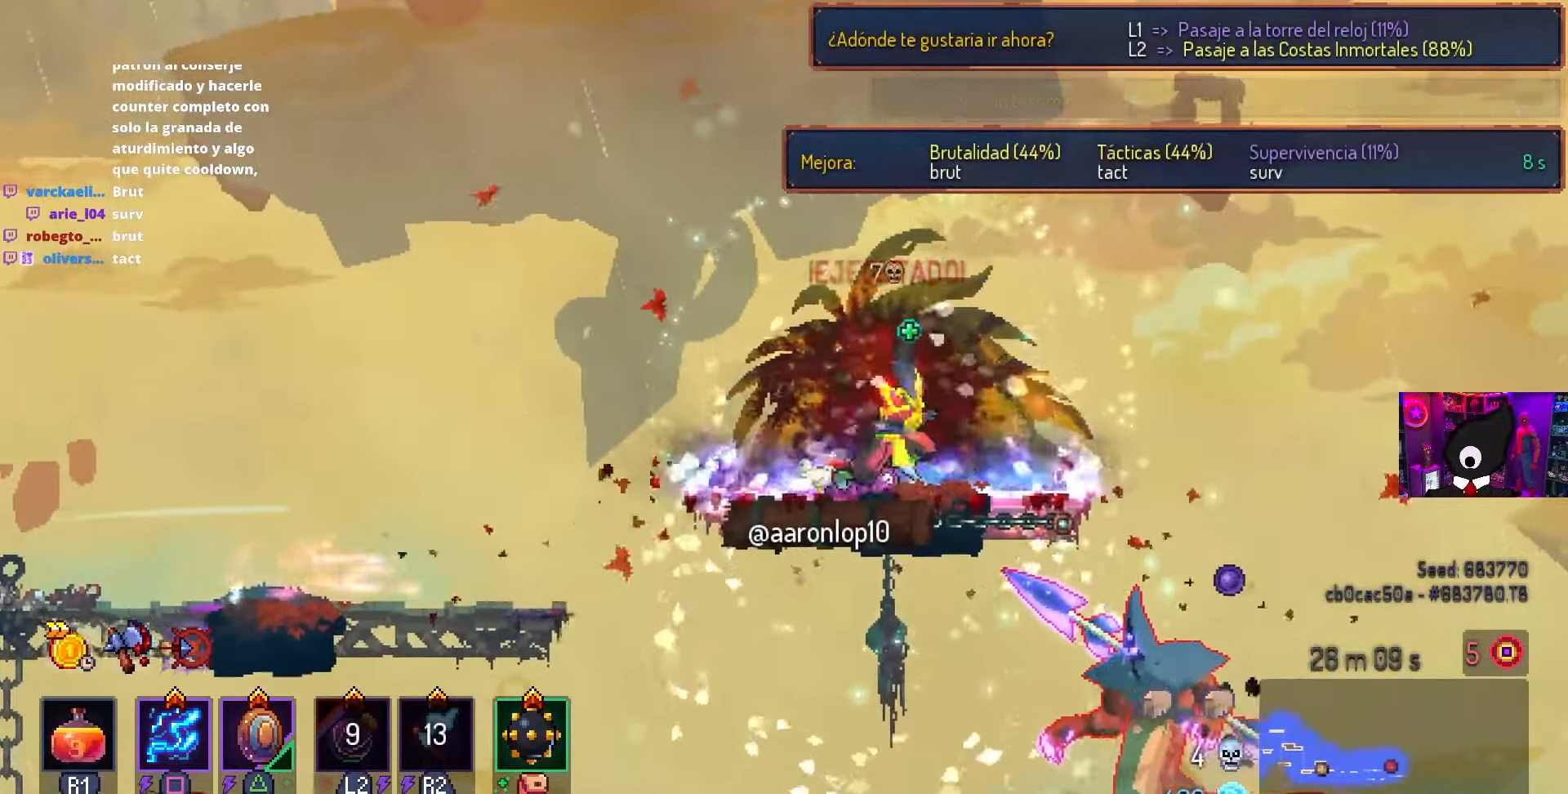
Gameplay with a controller (PlayStation layout); each line is a JSON object with the inputs held at the frame after it. "events" lists button and stick changes between this image and that frame as [ms after this image, input, new state], when the widget could be followed in between.
{"buttons": [], "left_stick": "center", "right_stick": "down-left", "events": [[100, "right_stick", "down-left"]]}
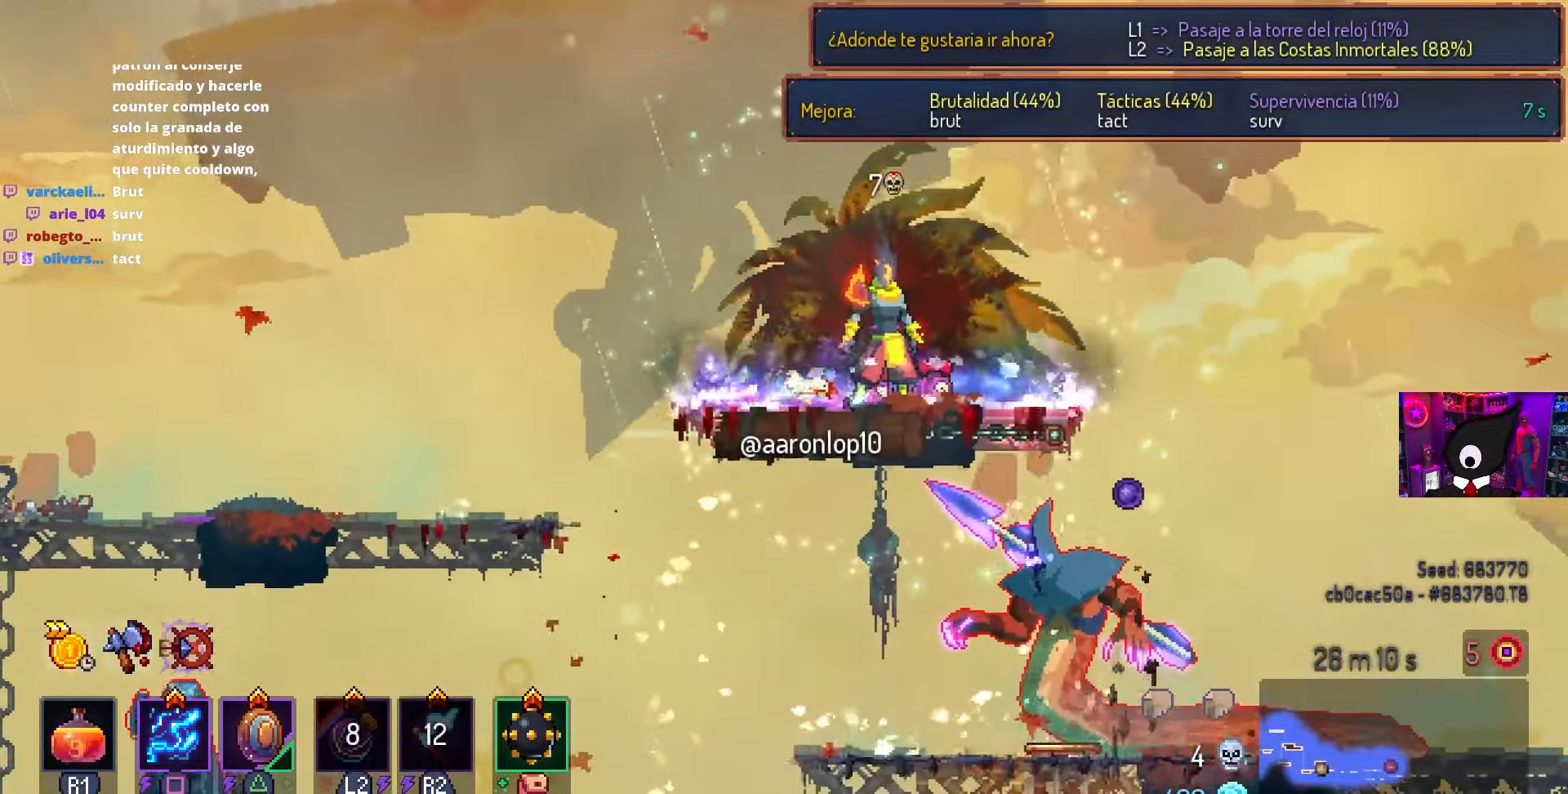
{"buttons": ["DPAD_RIGHT"], "left_stick": "center", "right_stick": "center", "events": [[83, "DPAD_RIGHT", "down"], [217, "right_stick", "center"], [350, "CROSS", "down"], [483, "CROSS", "up"]]}
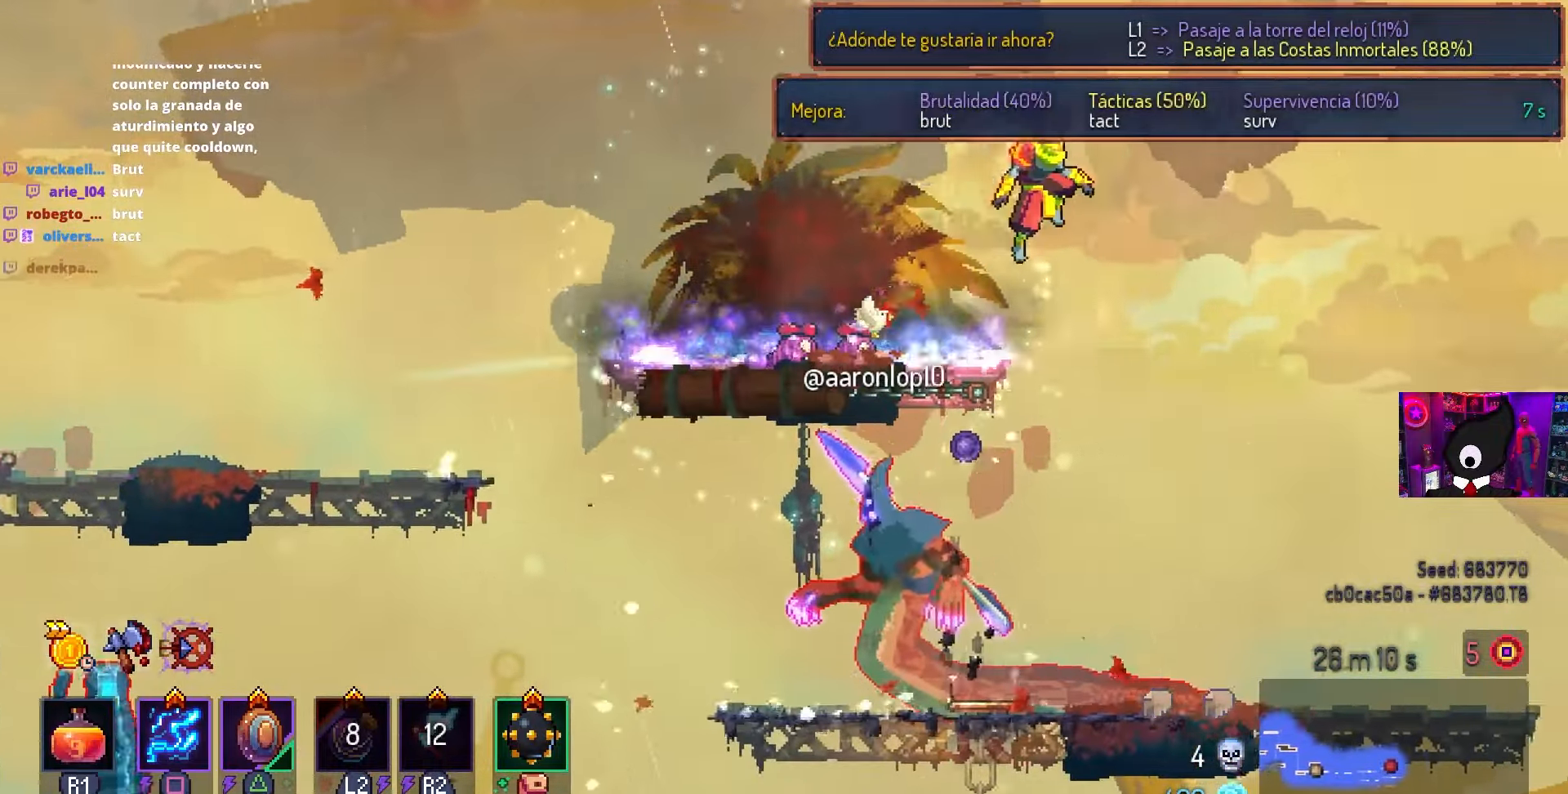
{"buttons": ["DPAD_RIGHT"], "left_stick": "center", "right_stick": "center", "events": [[333, "CROSS", "down"], [450, "CROSS", "up"]]}
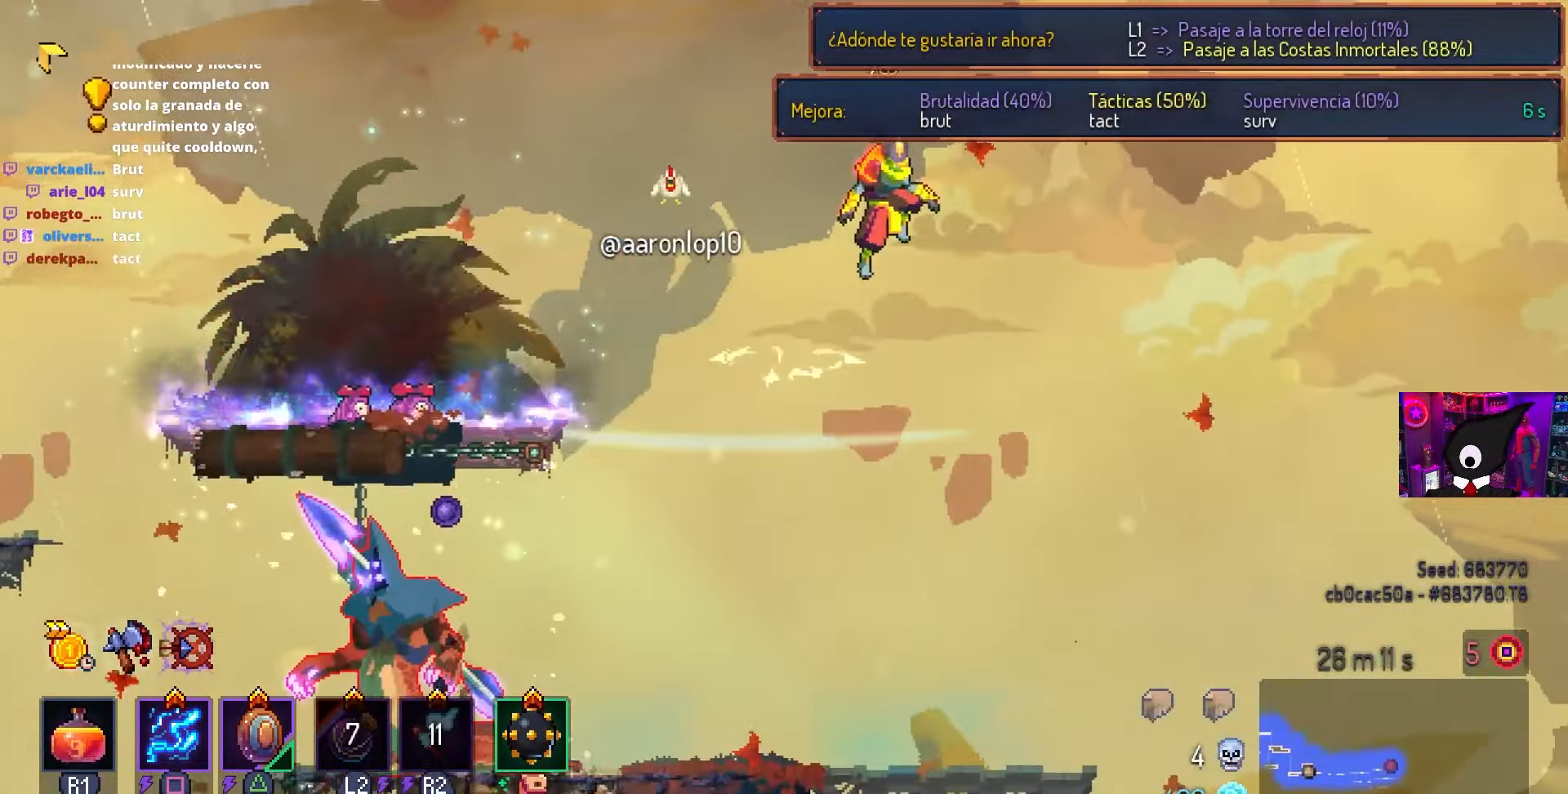
{"buttons": [], "left_stick": "center", "right_stick": "down", "events": [[83, "DPAD_RIGHT", "up"], [500, "right_stick", "down"]]}
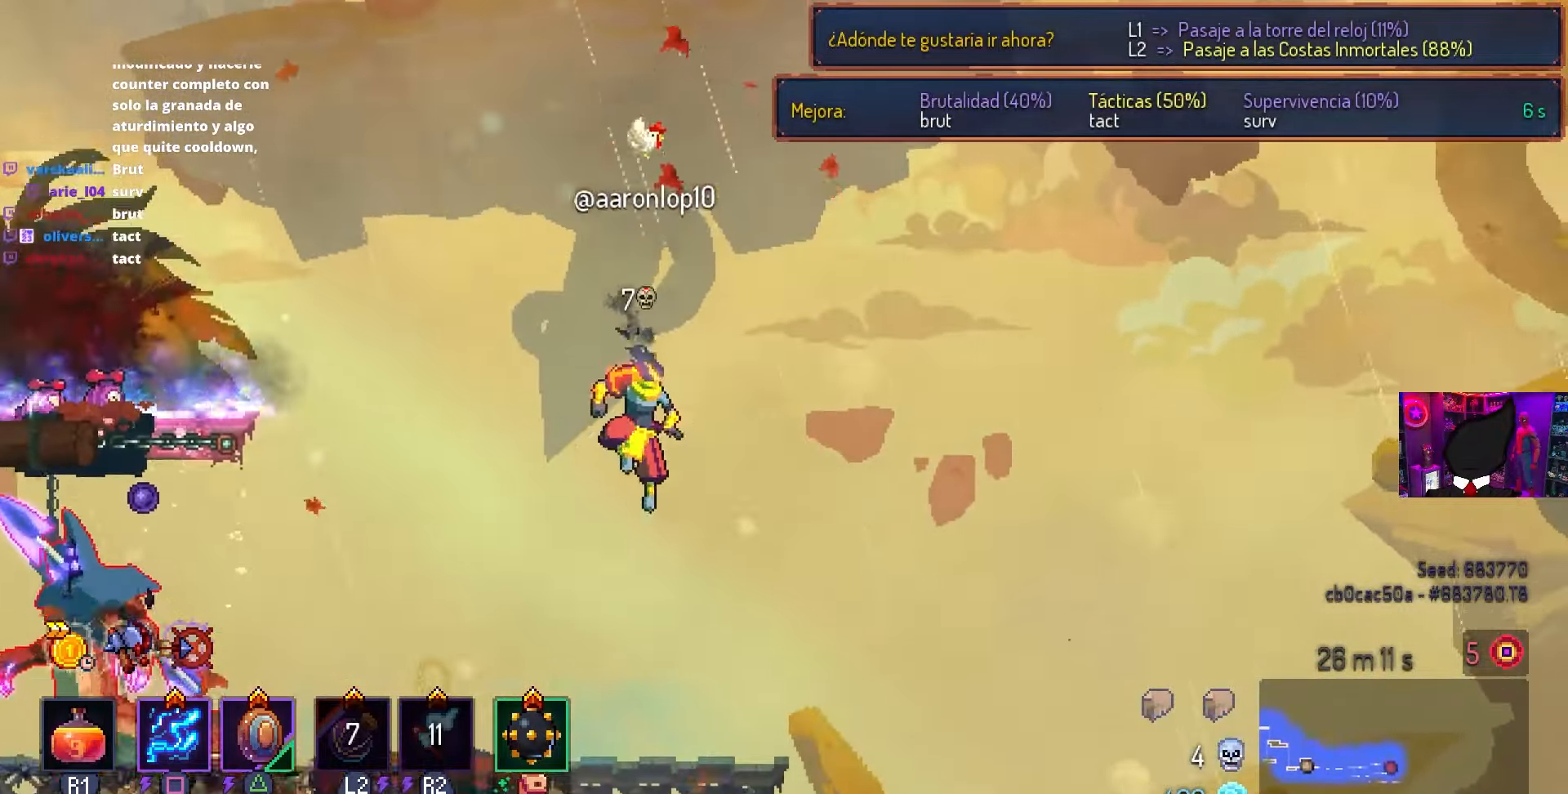
{"buttons": ["DPAD_RIGHT"], "left_stick": "center", "right_stick": "down", "events": [[317, "DPAD_RIGHT", "down"]]}
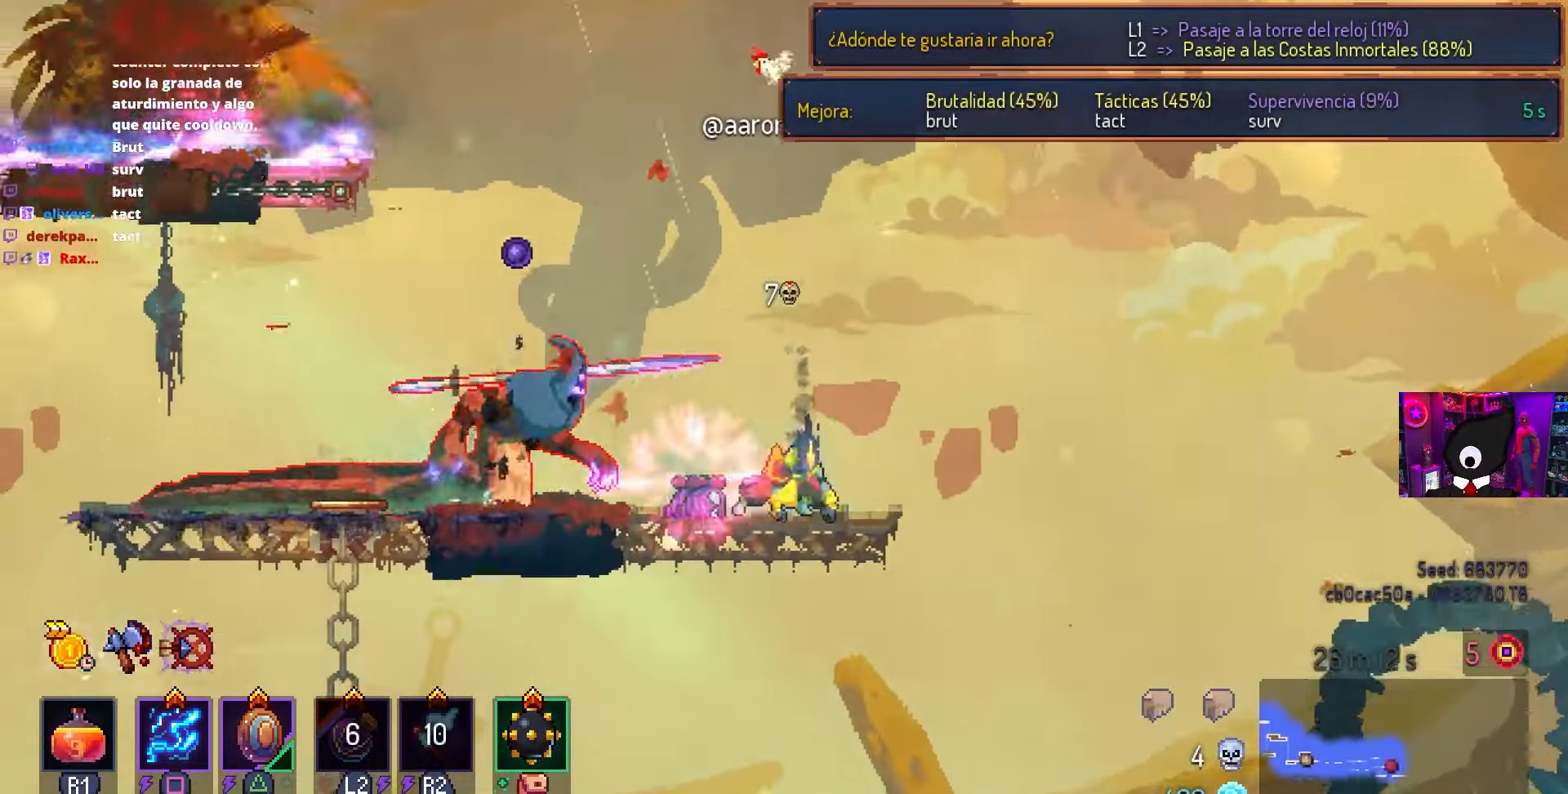
{"buttons": ["CIRCLE", "DPAD_RIGHT"], "left_stick": "center", "right_stick": "center", "events": [[17, "right_stick", "center"], [100, "CROSS", "down"], [167, "CROSS", "up"], [433, "CIRCLE", "down"]]}
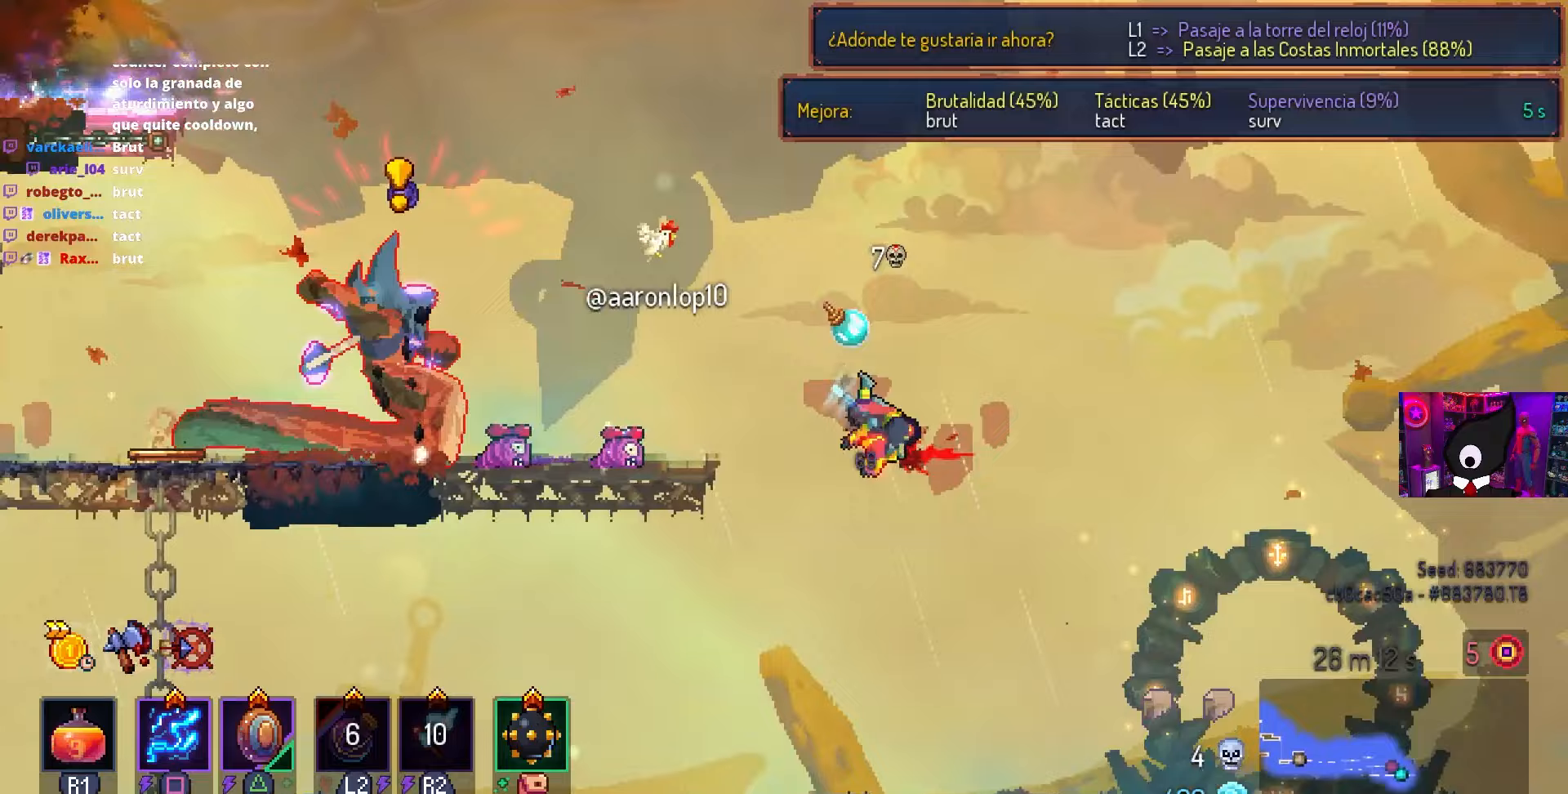
{"buttons": ["DPAD_RIGHT"], "left_stick": "center", "right_stick": "center", "events": [[117, "CIRCLE", "up"]]}
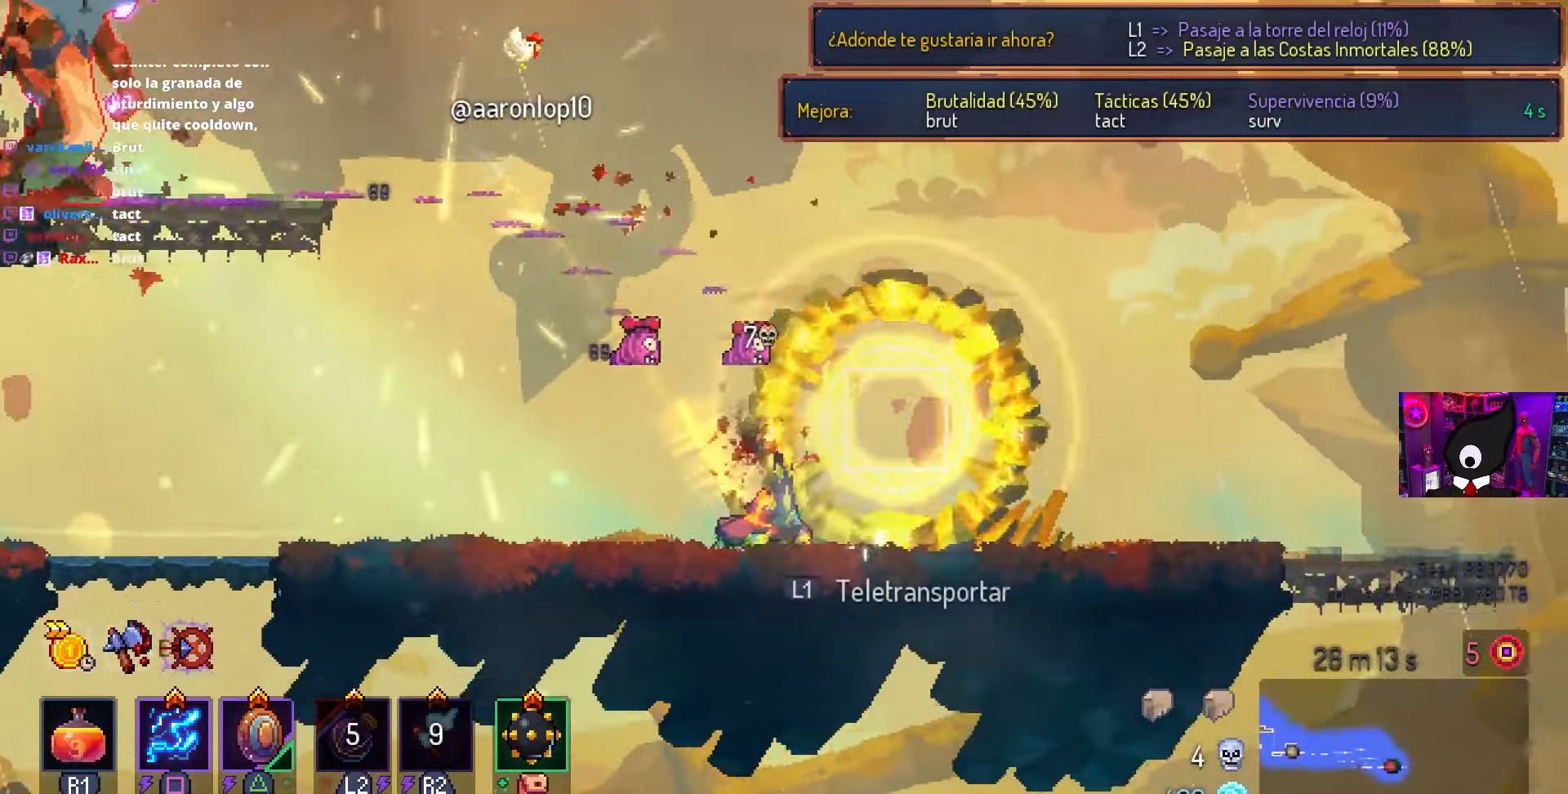
{"buttons": ["DPAD_RIGHT"], "left_stick": "center", "right_stick": "center", "events": []}
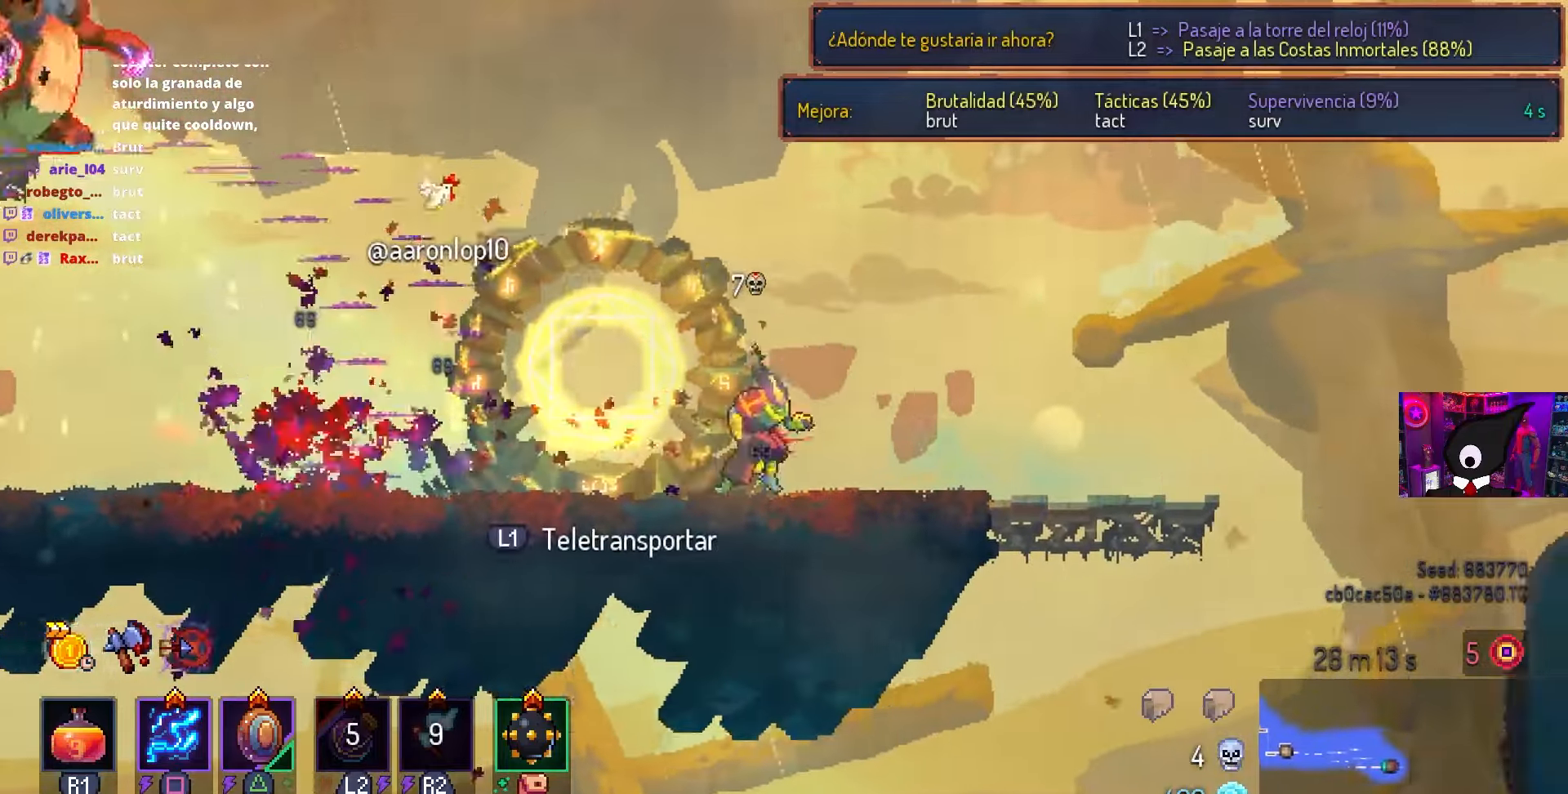
{"buttons": ["DPAD_RIGHT"], "left_stick": "center", "right_stick": "center", "events": []}
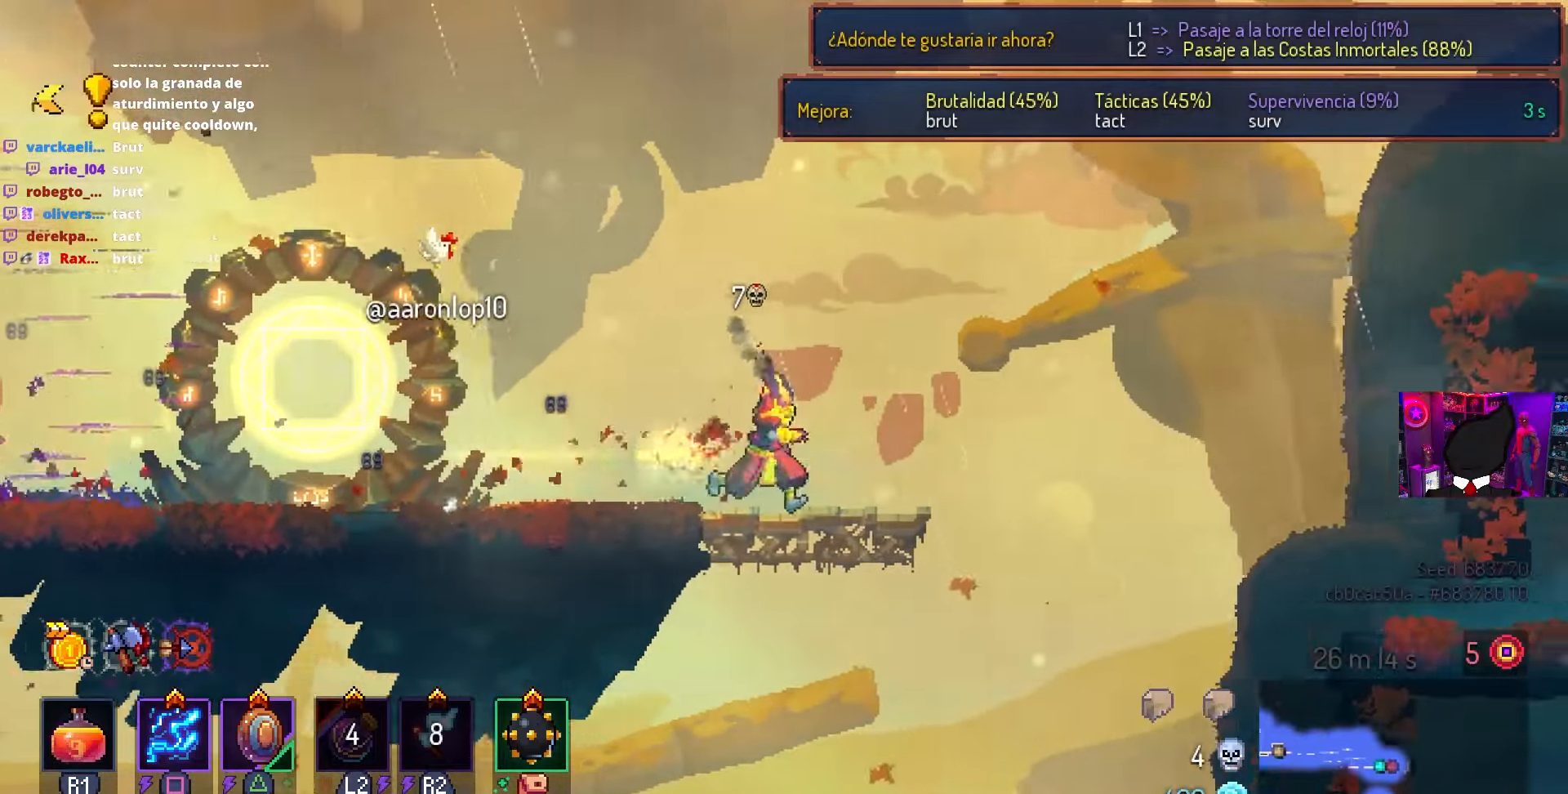
{"buttons": ["DPAD_RIGHT"], "left_stick": "center", "right_stick": "center", "events": [[350, "CROSS", "down"], [467, "CROSS", "up"]]}
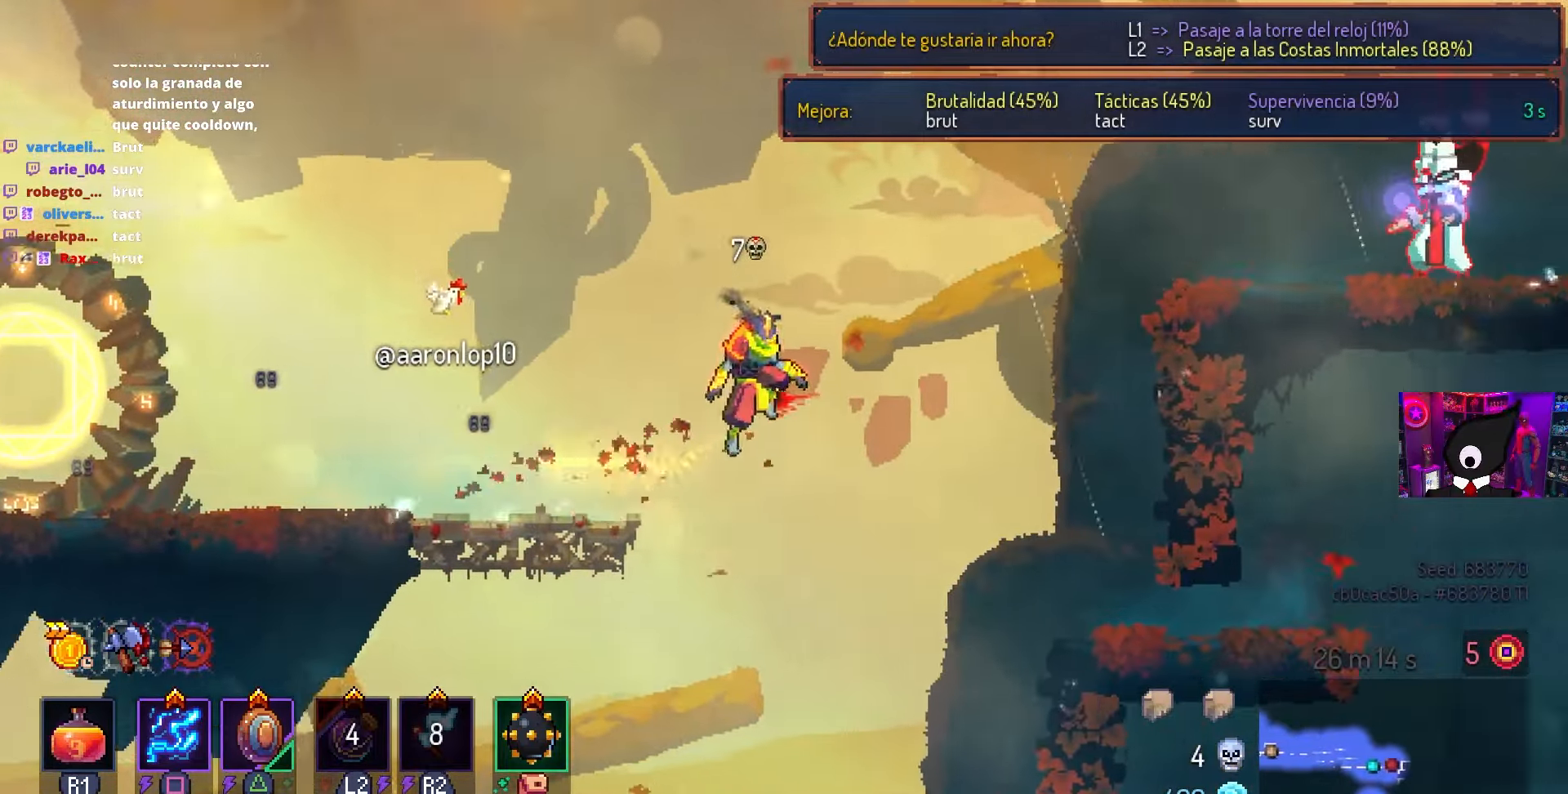
{"buttons": ["DPAD_RIGHT"], "left_stick": "center", "right_stick": "center", "events": [[100, "CIRCLE", "down"], [233, "CIRCLE", "up"], [367, "CROSS", "down"], [450, "CROSS", "up"]]}
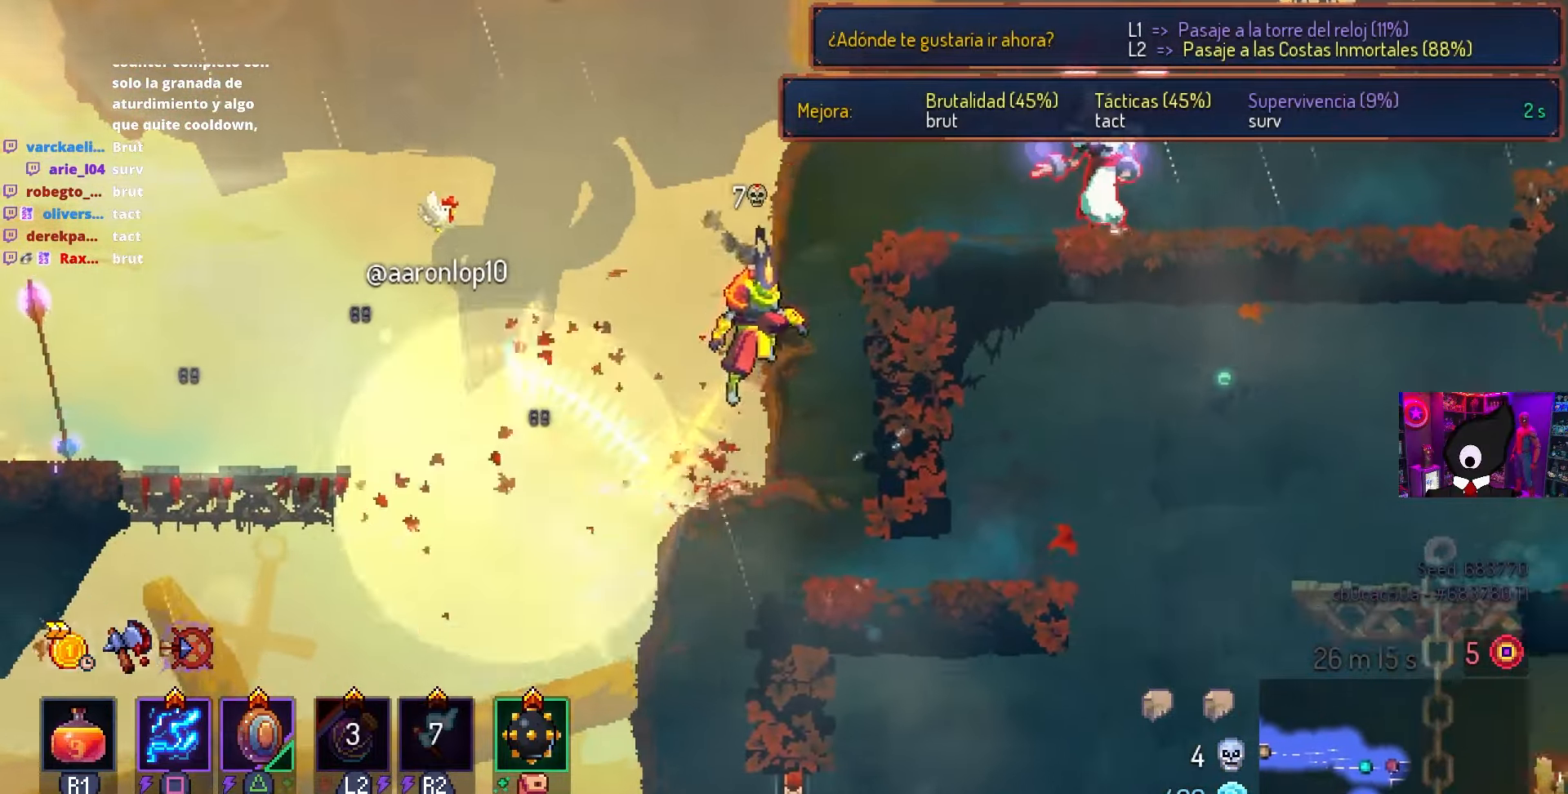
{"buttons": ["DPAD_RIGHT"], "left_stick": "center", "right_stick": "center", "events": [[33, "DPAD_RIGHT", "up"], [417, "DPAD_RIGHT", "down"]]}
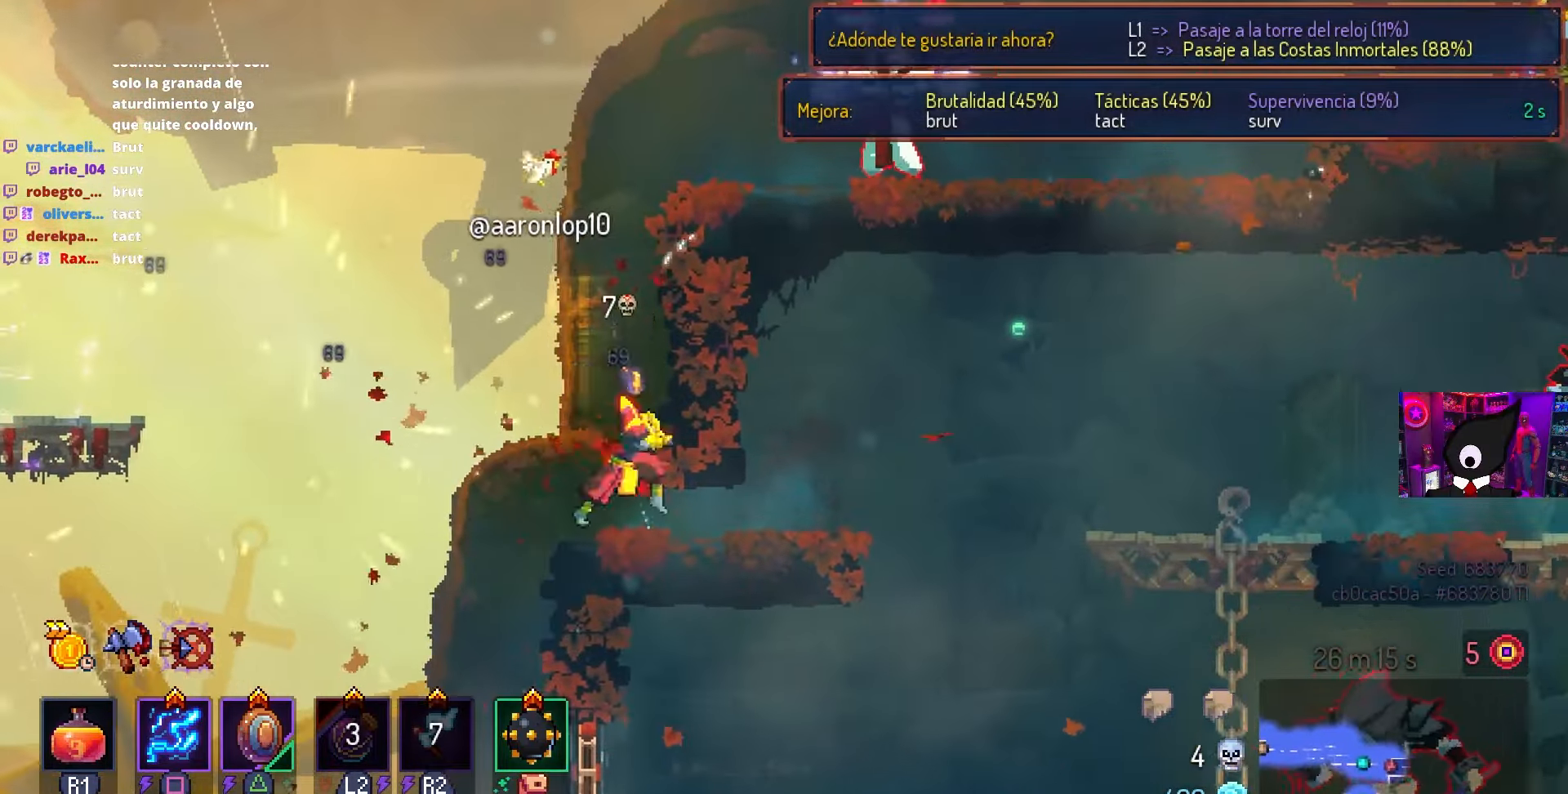
{"buttons": ["DPAD_RIGHT"], "left_stick": "center", "right_stick": "center", "events": [[33, "DPAD_RIGHT", "up"], [67, "CROSS", "down"], [133, "CROSS", "up"], [183, "CROSS", "down"], [283, "DPAD_RIGHT", "down"], [300, "CROSS", "up"]]}
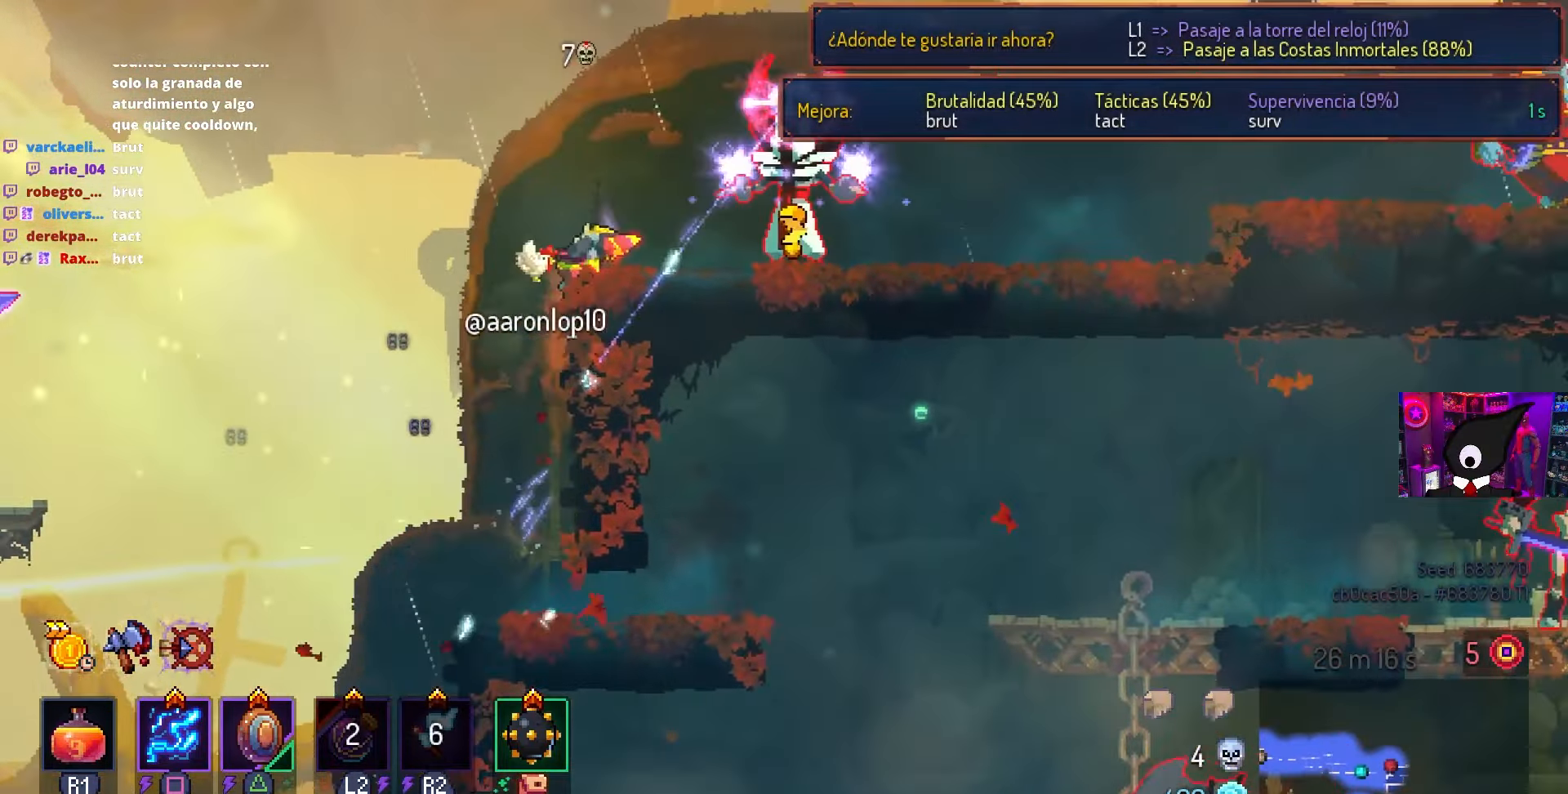
{"buttons": ["SQUARE", "DPAD_RIGHT"], "left_stick": "center", "right_stick": "center", "events": [[67, "CIRCLE", "down"], [317, "CIRCLE", "up"], [500, "SQUARE", "down"]]}
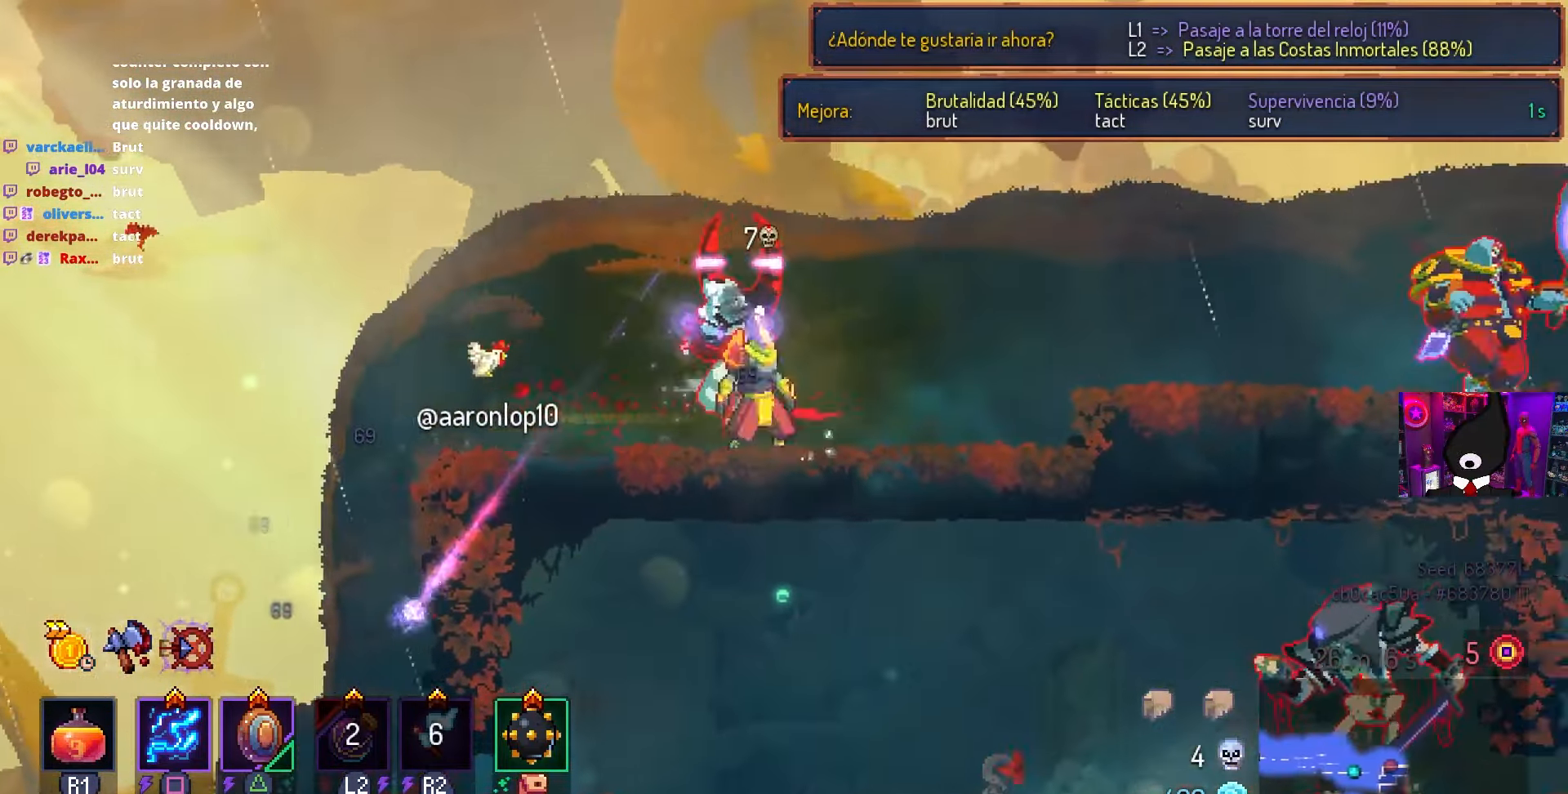
{"buttons": ["SQUARE", "DPAD_DOWN"], "left_stick": "center", "right_stick": "center", "events": [[33, "DPAD_DOWN", "down"], [50, "DPAD_DOWN", "up"], [50, "DPAD_LEFT", "down"], [50, "DPAD_RIGHT", "up"], [183, "DPAD_LEFT", "up"], [483, "DPAD_DOWN", "down"]]}
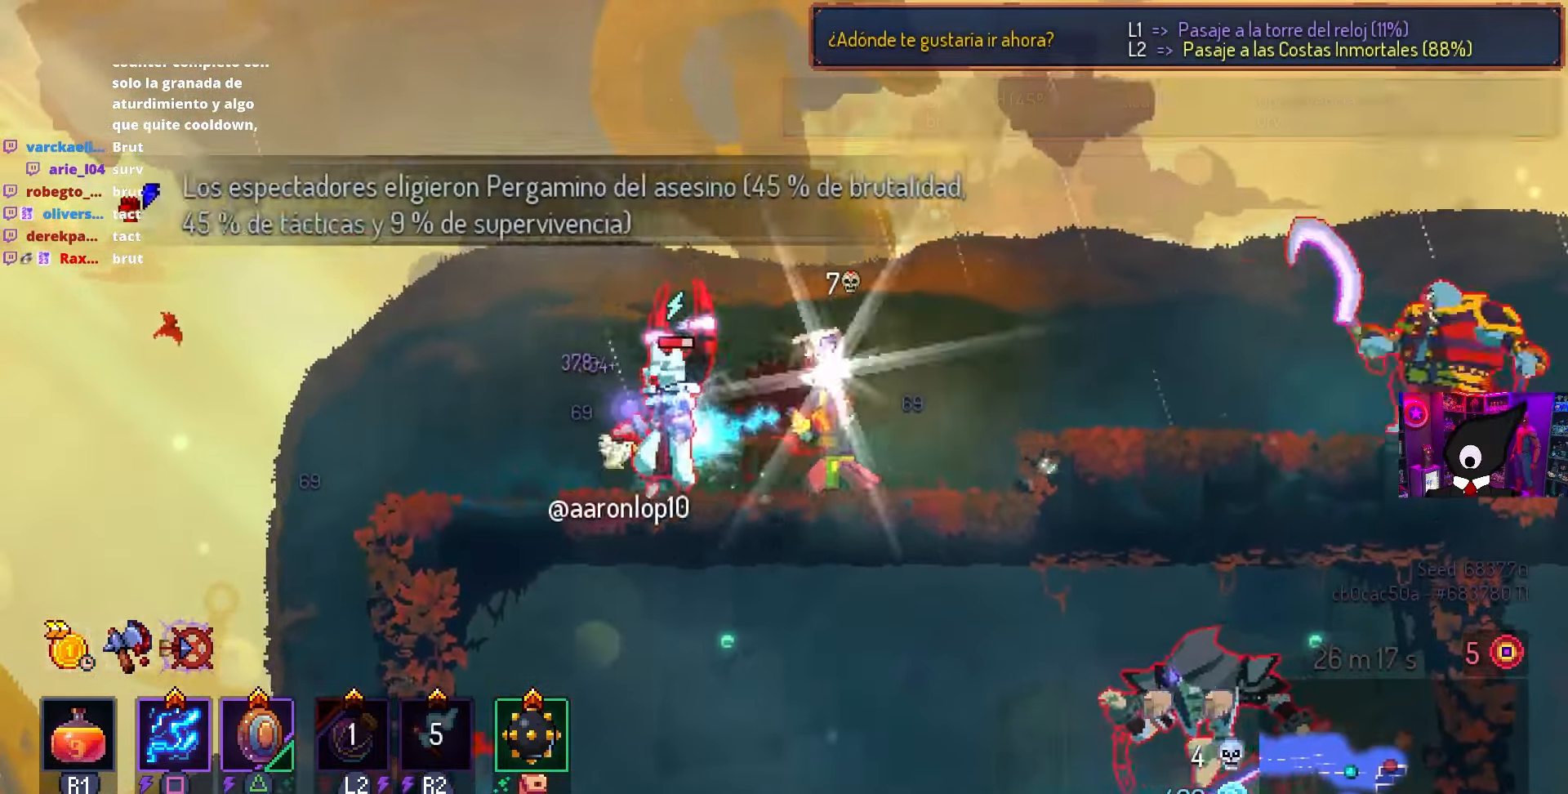
{"buttons": ["CIRCLE", "DPAD_LEFT"], "left_stick": "center", "right_stick": "center", "events": [[183, "DPAD_DOWN", "up"], [250, "DPAD_LEFT", "down"], [317, "SQUARE", "up"], [450, "CIRCLE", "down"]]}
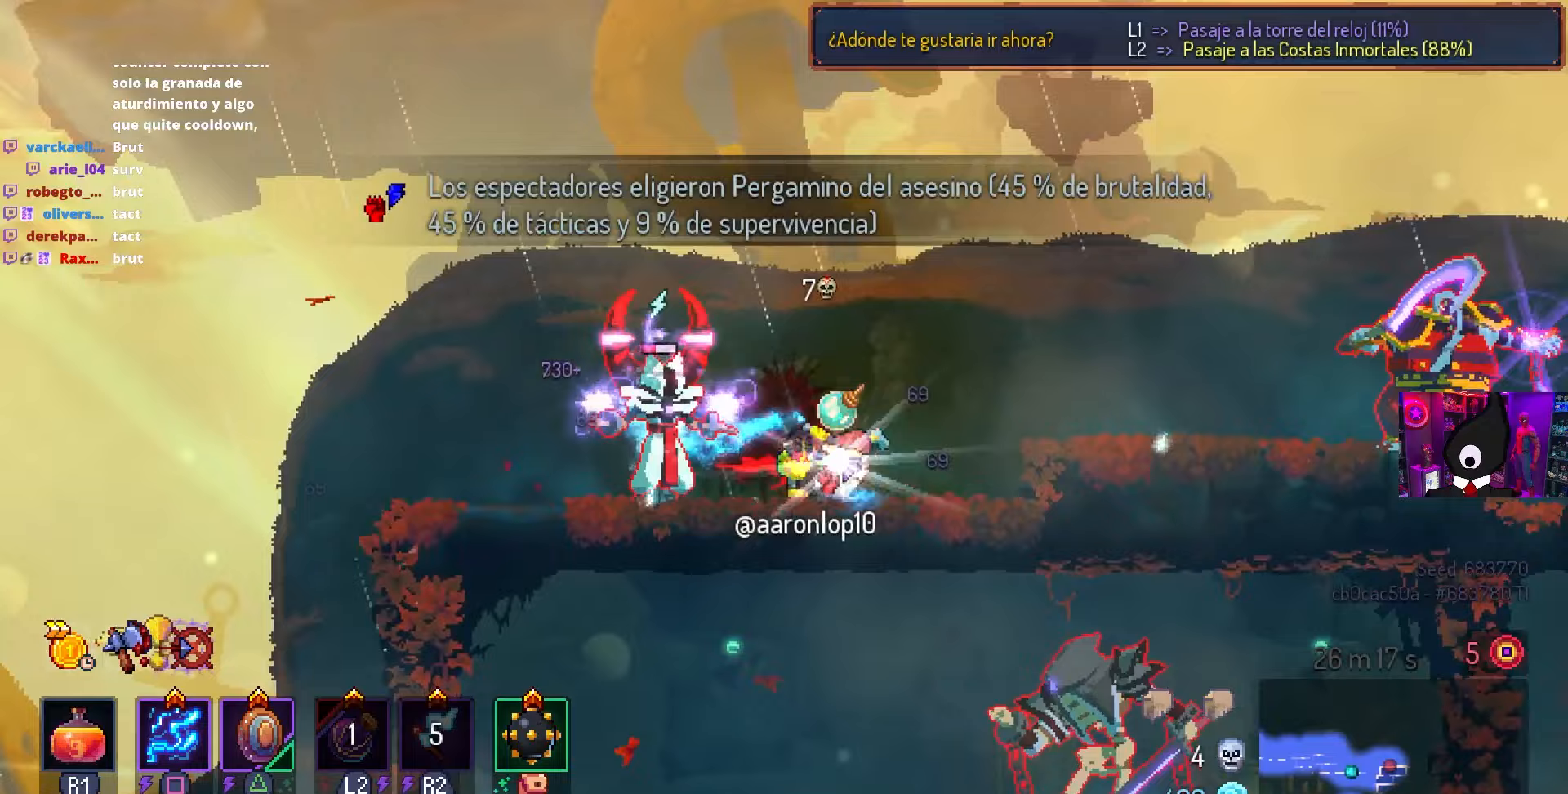
{"buttons": ["SQUARE", "DPAD_DOWN", "DPAD_RIGHT"], "left_stick": "center", "right_stick": "center", "events": [[183, "CIRCLE", "up"], [317, "SQUARE", "down"], [333, "DPAD_LEFT", "up"], [383, "DPAD_RIGHT", "down"], [467, "DPAD_DOWN", "down"]]}
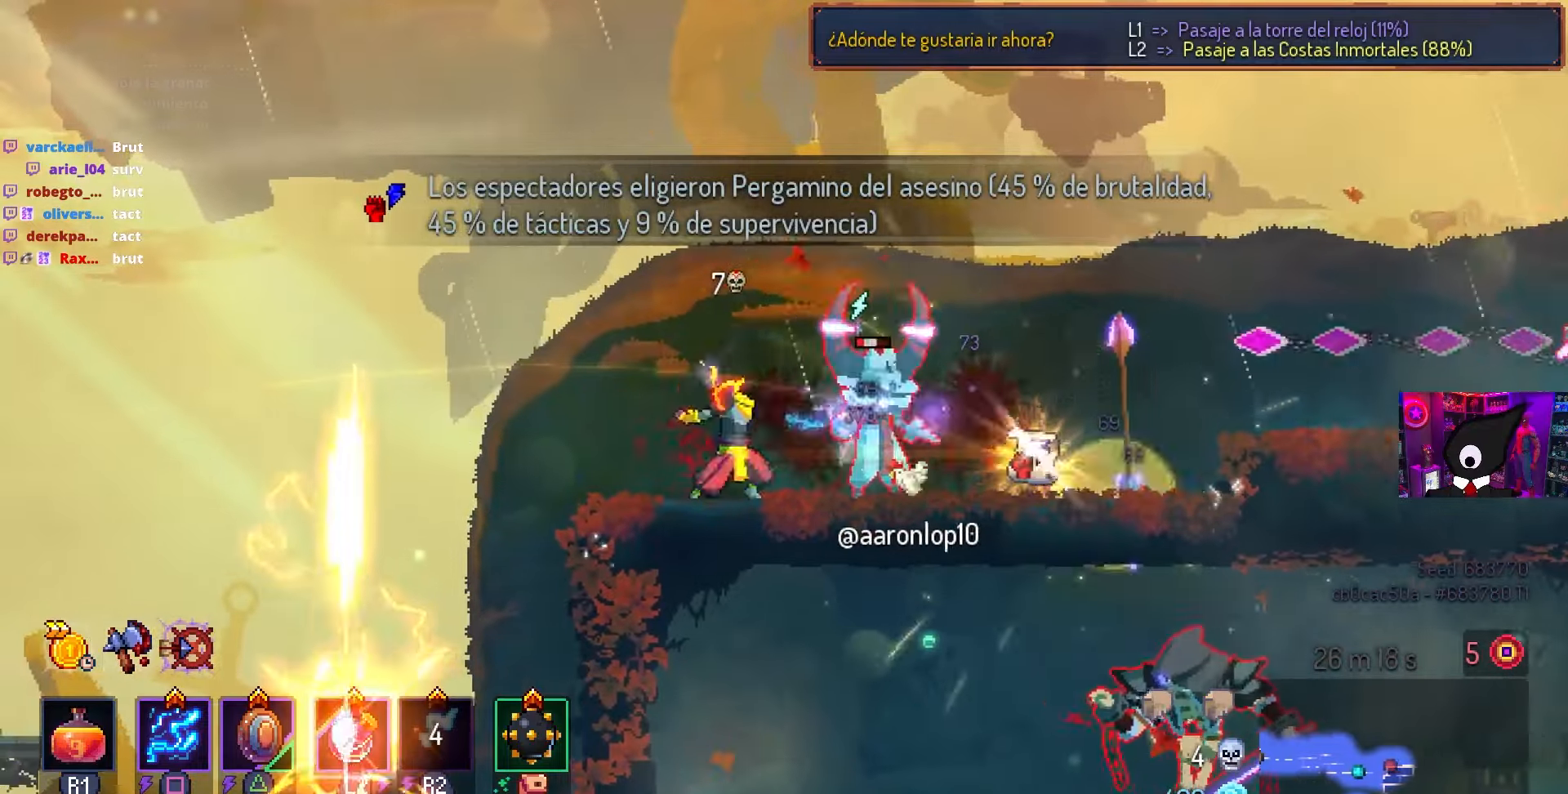
{"buttons": ["DPAD_RIGHT"], "left_stick": "center", "right_stick": "center", "events": [[33, "SQUARE", "up"], [233, "DPAD_RIGHT", "up"], [283, "DPAD_DOWN", "up"], [300, "CIRCLE", "down"], [317, "DPAD_LEFT", "down"], [367, "DPAD_LEFT", "up"], [383, "DPAD_DOWN", "down"], [417, "CIRCLE", "up"], [417, "DPAD_DOWN", "up"], [417, "DPAD_RIGHT", "down"]]}
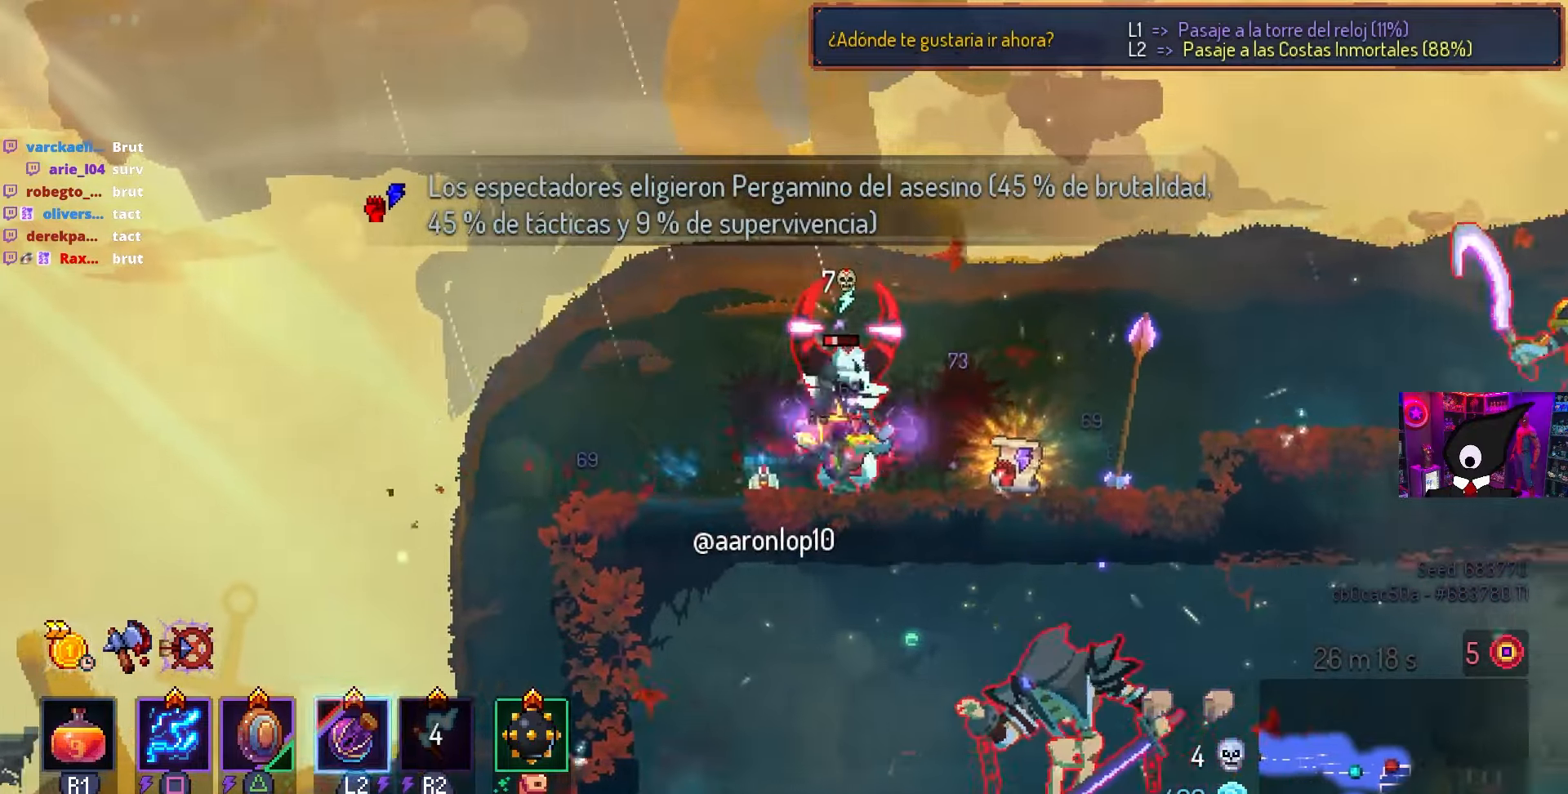
{"buttons": [], "left_stick": "center", "right_stick": "center", "events": [[150, "L1", "down"], [200, "DPAD_RIGHT", "up"], [233, "L1", "up"], [317, "L1", "down"], [417, "L1", "up"]]}
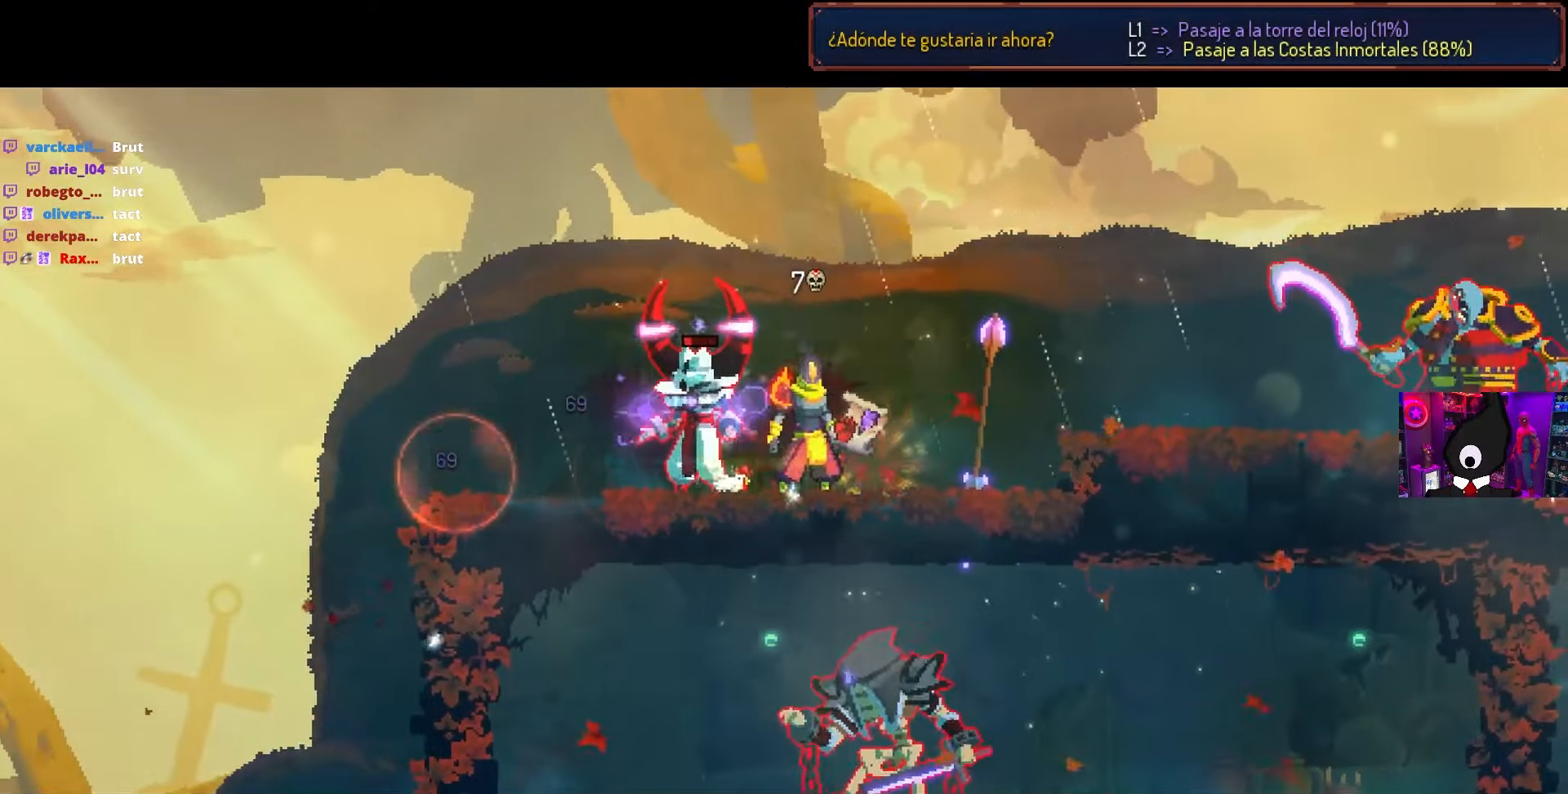
{"buttons": [], "left_stick": "center", "right_stick": "center", "events": []}
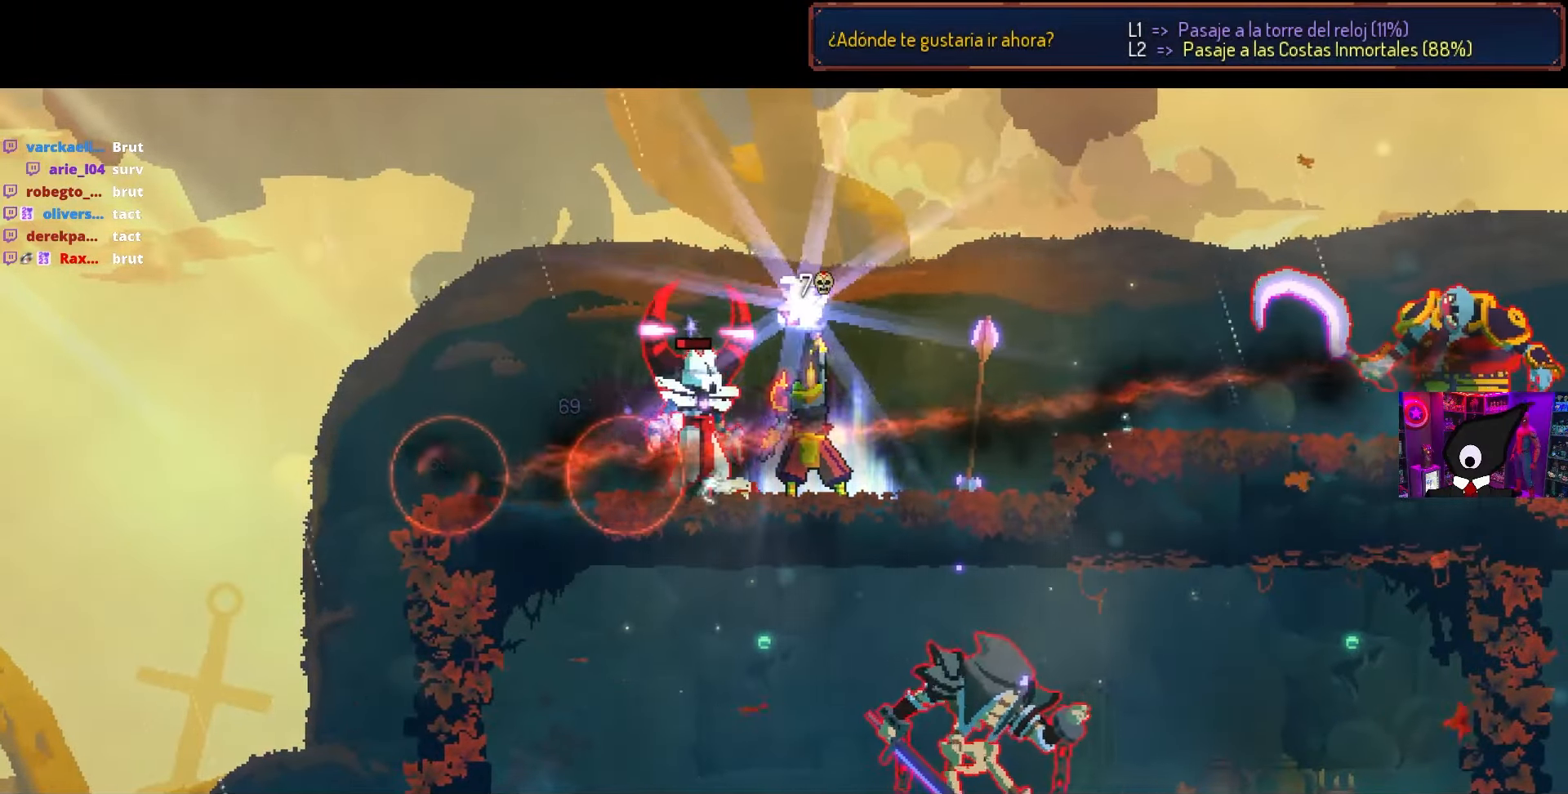
{"buttons": [], "left_stick": "center", "right_stick": "center", "events": []}
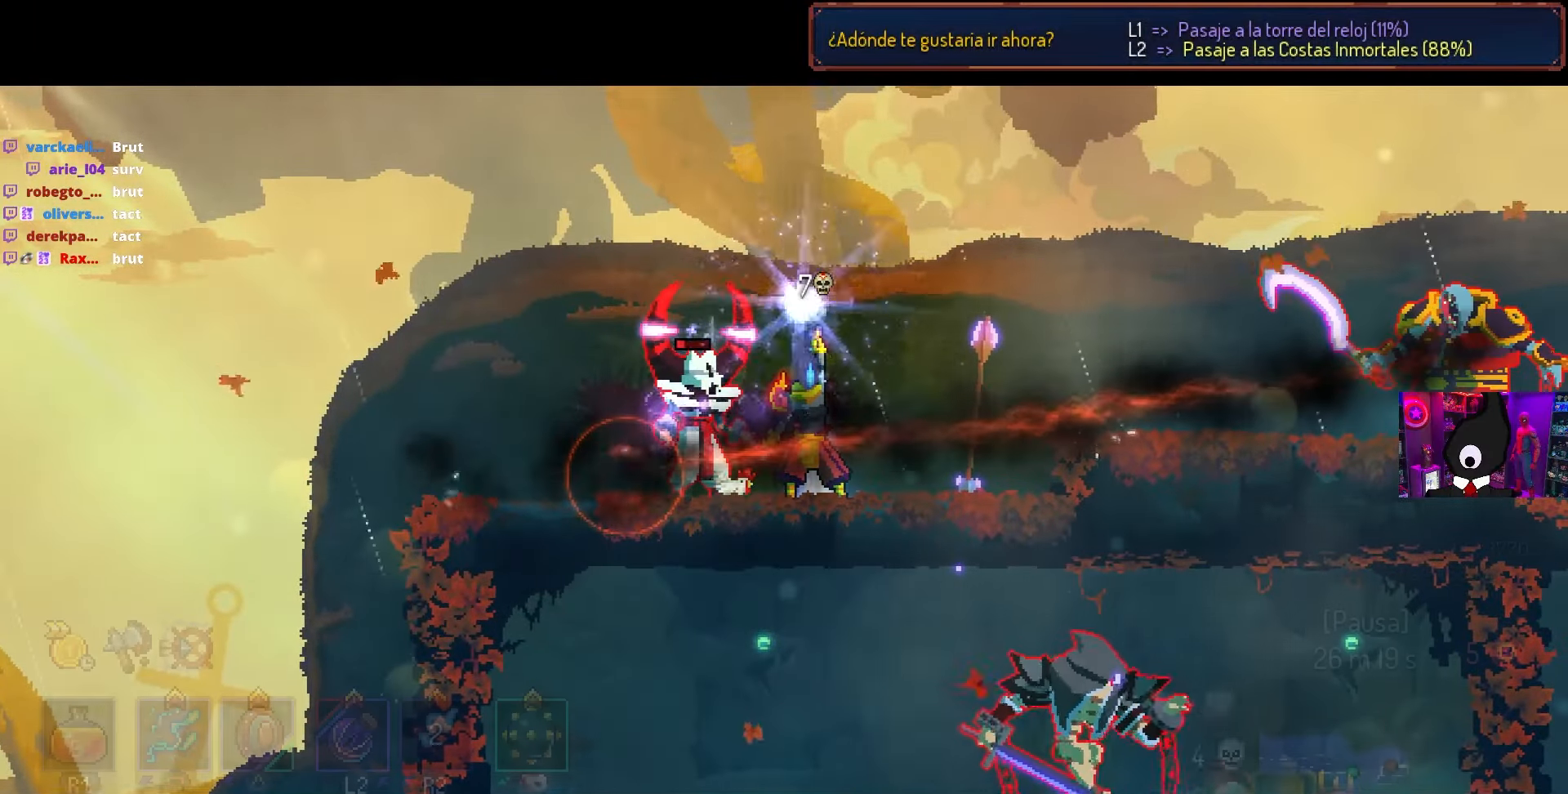
{"buttons": ["DPAD_RIGHT"], "left_stick": "center", "right_stick": "center", "events": [[450, "DPAD_RIGHT", "down"]]}
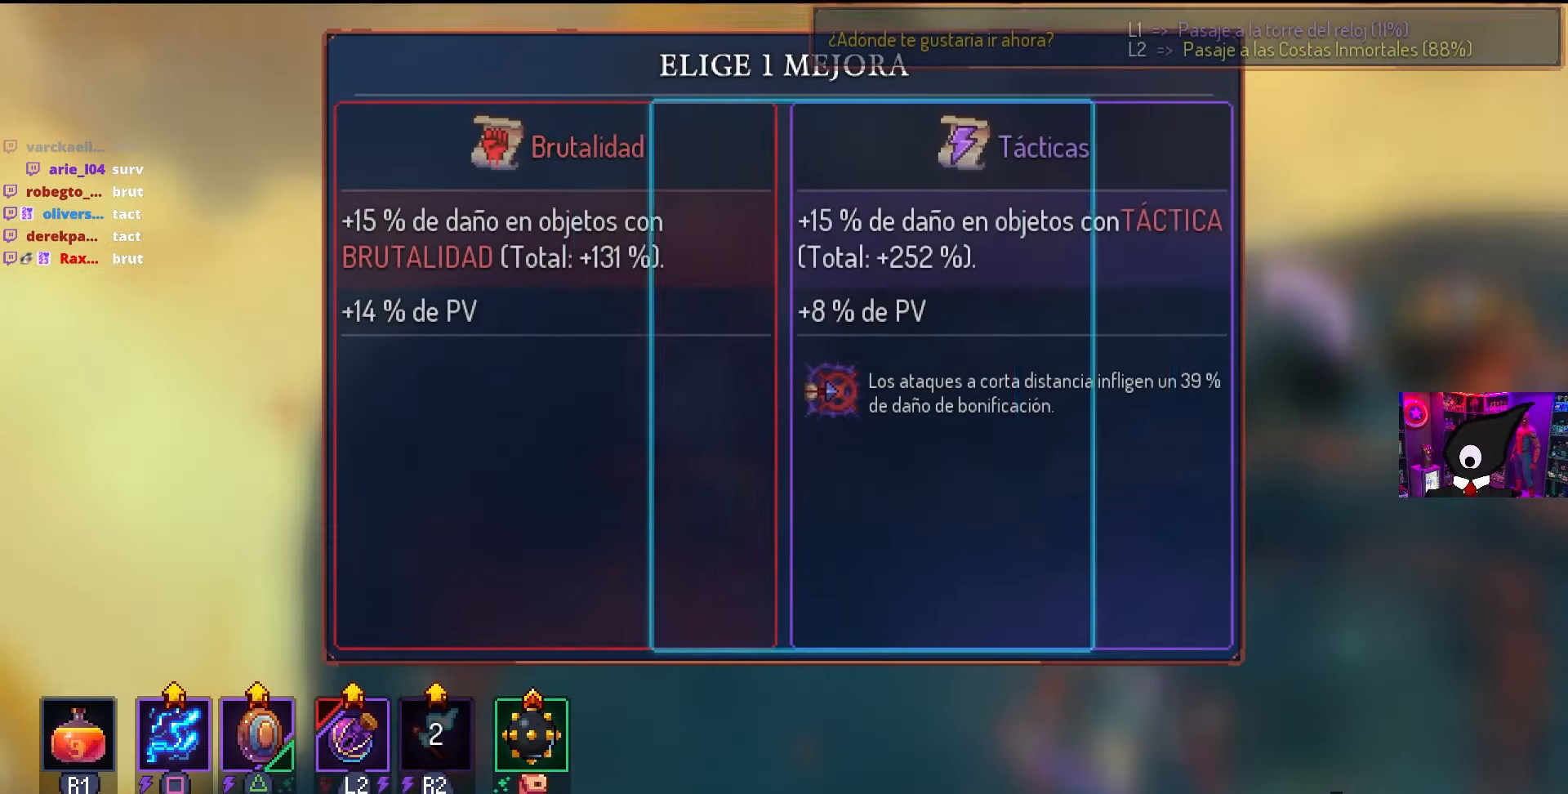
{"buttons": [], "left_stick": "center", "right_stick": "center", "events": [[50, "DPAD_RIGHT", "up"], [200, "CROSS", "down"], [300, "CROSS", "up"]]}
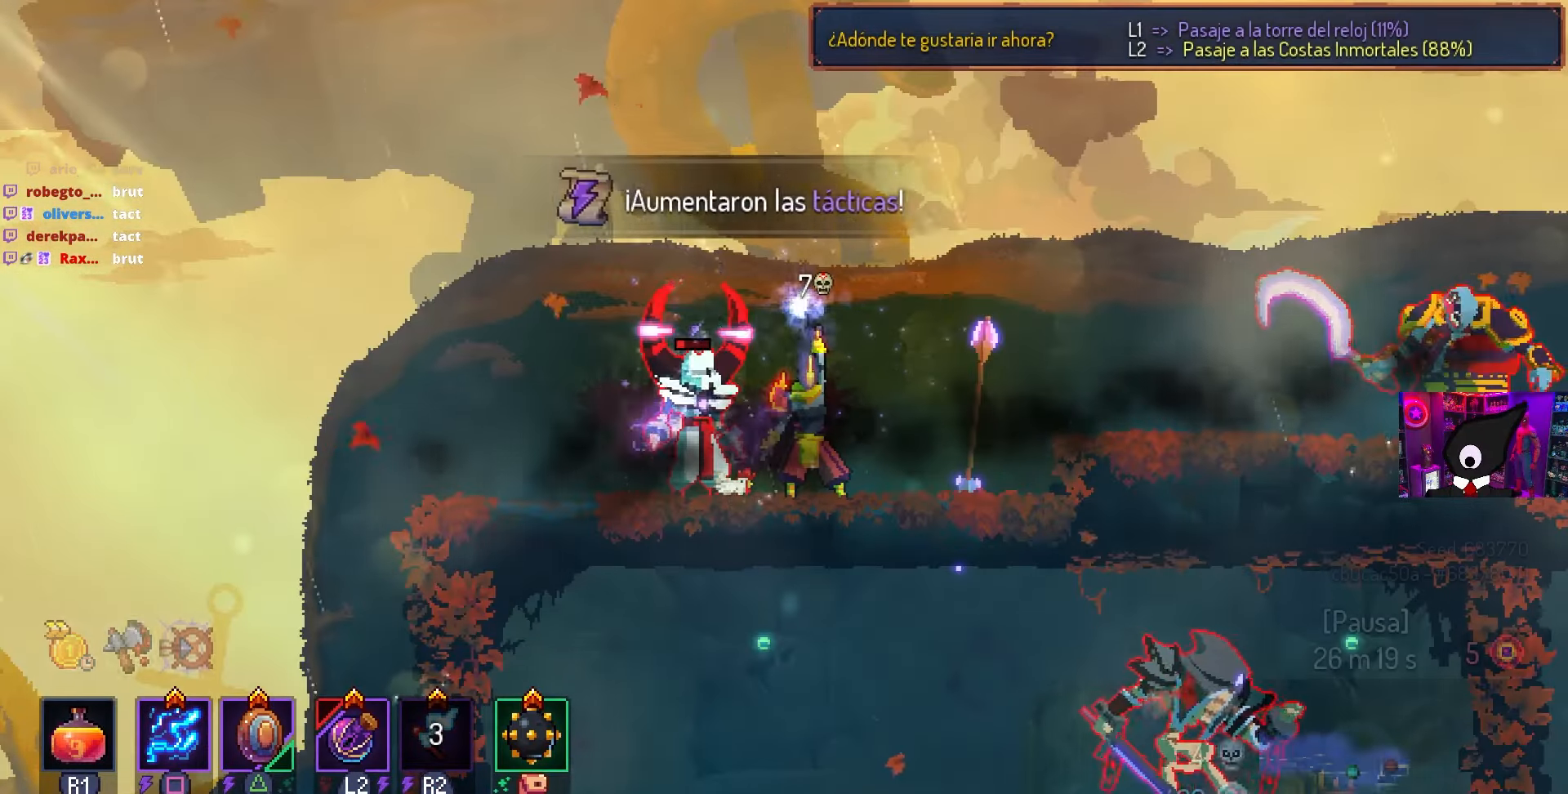
{"buttons": ["DPAD_LEFT"], "left_stick": "center", "right_stick": "center", "events": [[317, "DPAD_LEFT", "down"]]}
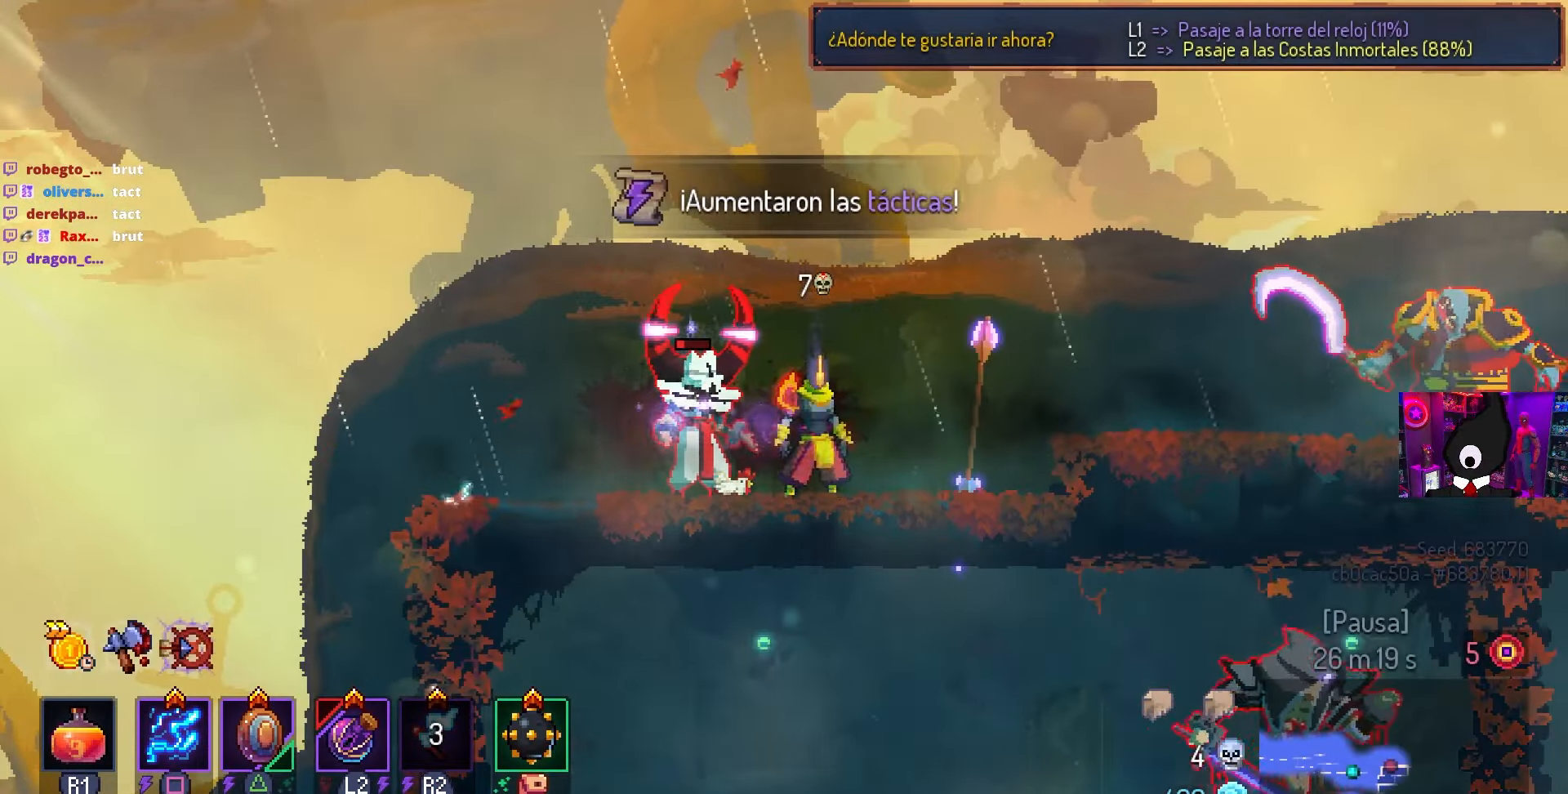
{"buttons": ["DPAD_LEFT"], "left_stick": "center", "right_stick": "center", "events": [[117, "CIRCLE", "down"], [233, "CIRCLE", "up"]]}
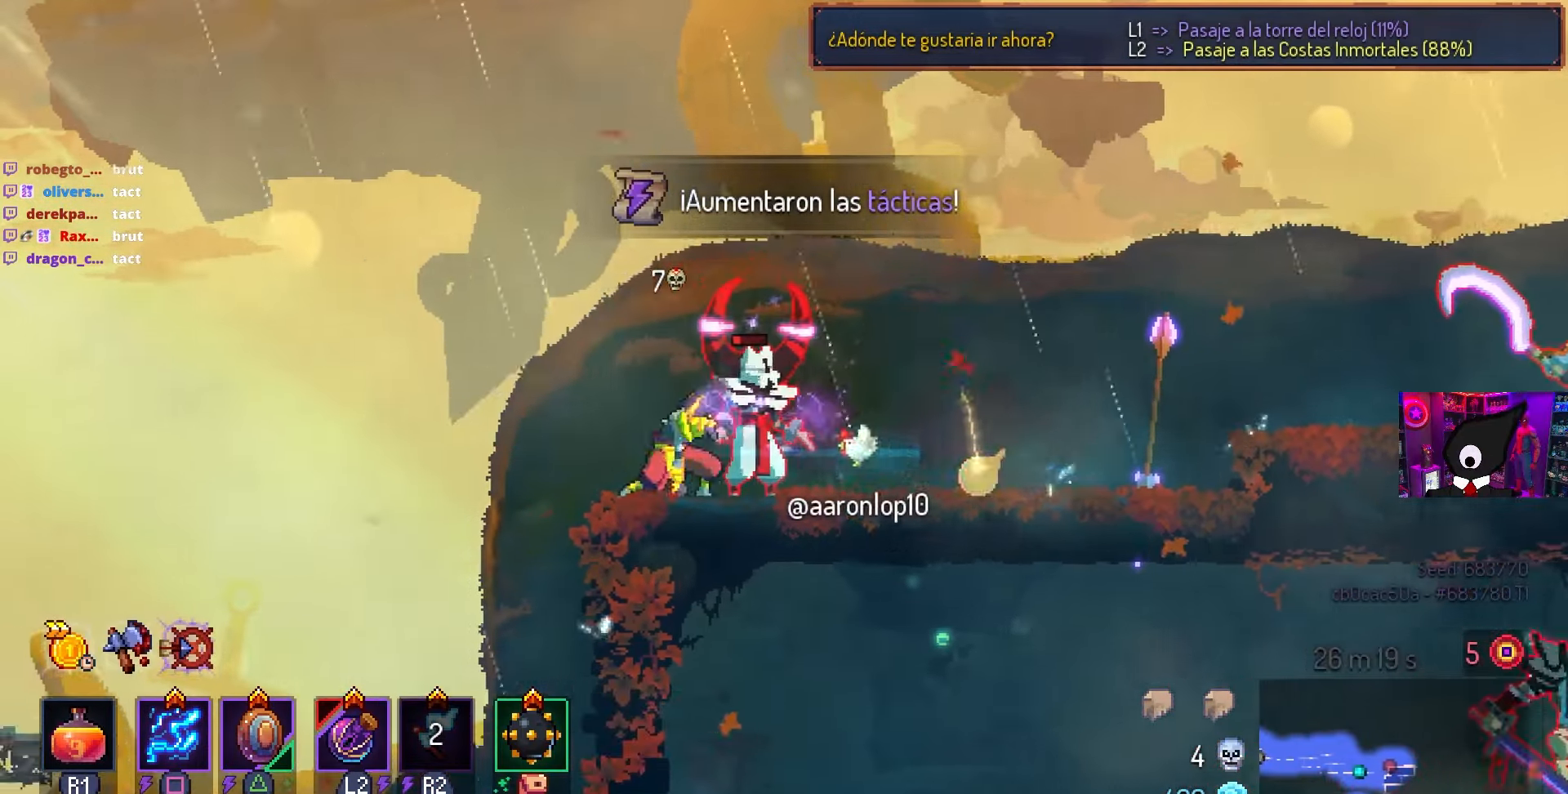
{"buttons": ["DPAD_LEFT"], "left_stick": "center", "right_stick": "center", "events": [[183, "CROSS", "down"], [300, "CROSS", "up"]]}
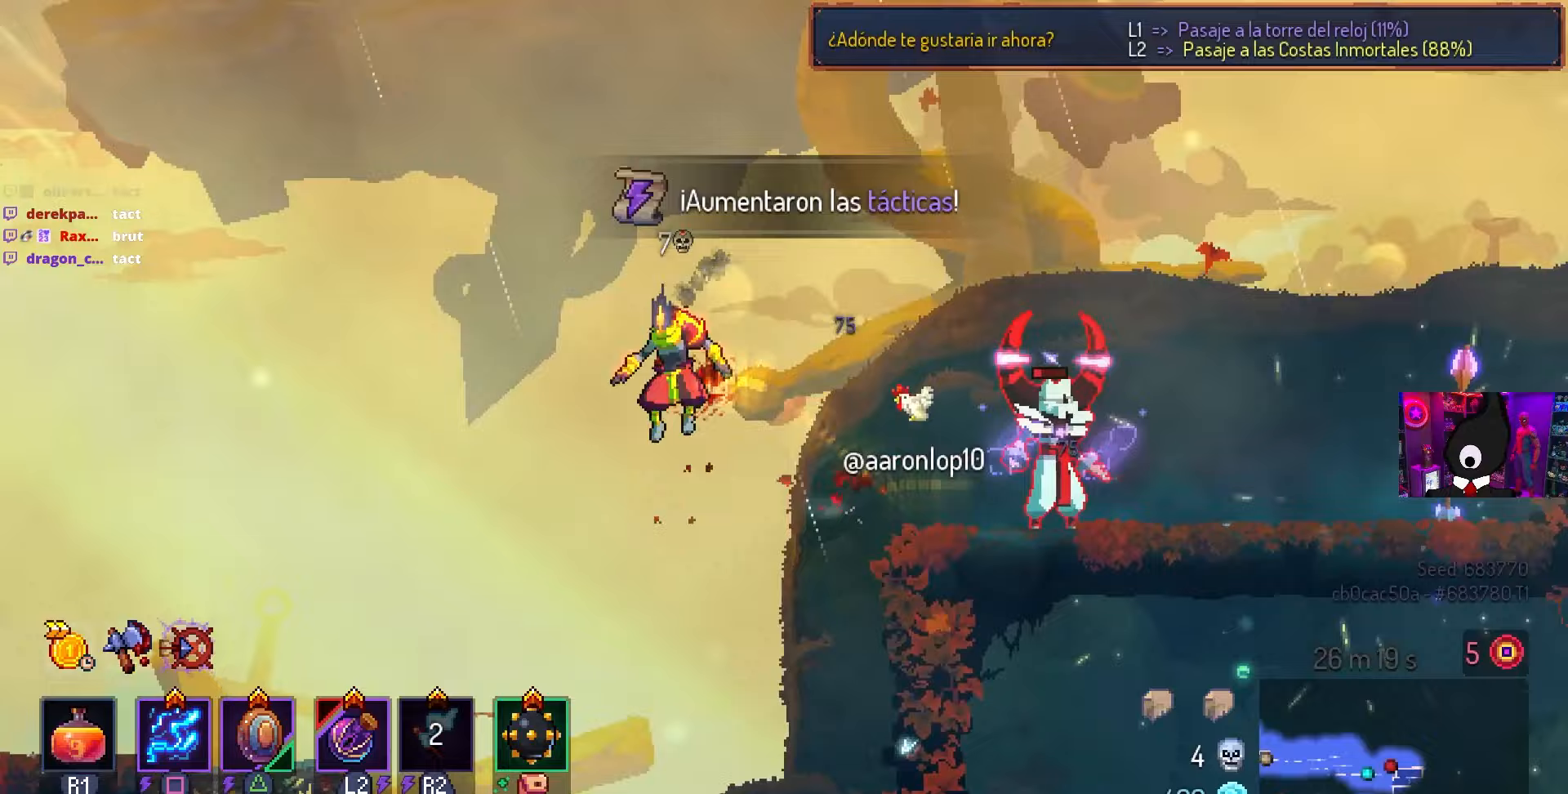
{"buttons": ["L2"], "left_stick": "center", "right_stick": "center", "events": [[150, "CROSS", "down"], [150, "DPAD_LEFT", "up"], [283, "DPAD_RIGHT", "down"], [333, "CROSS", "up"], [383, "DPAD_RIGHT", "up"], [433, "L2", "down"]]}
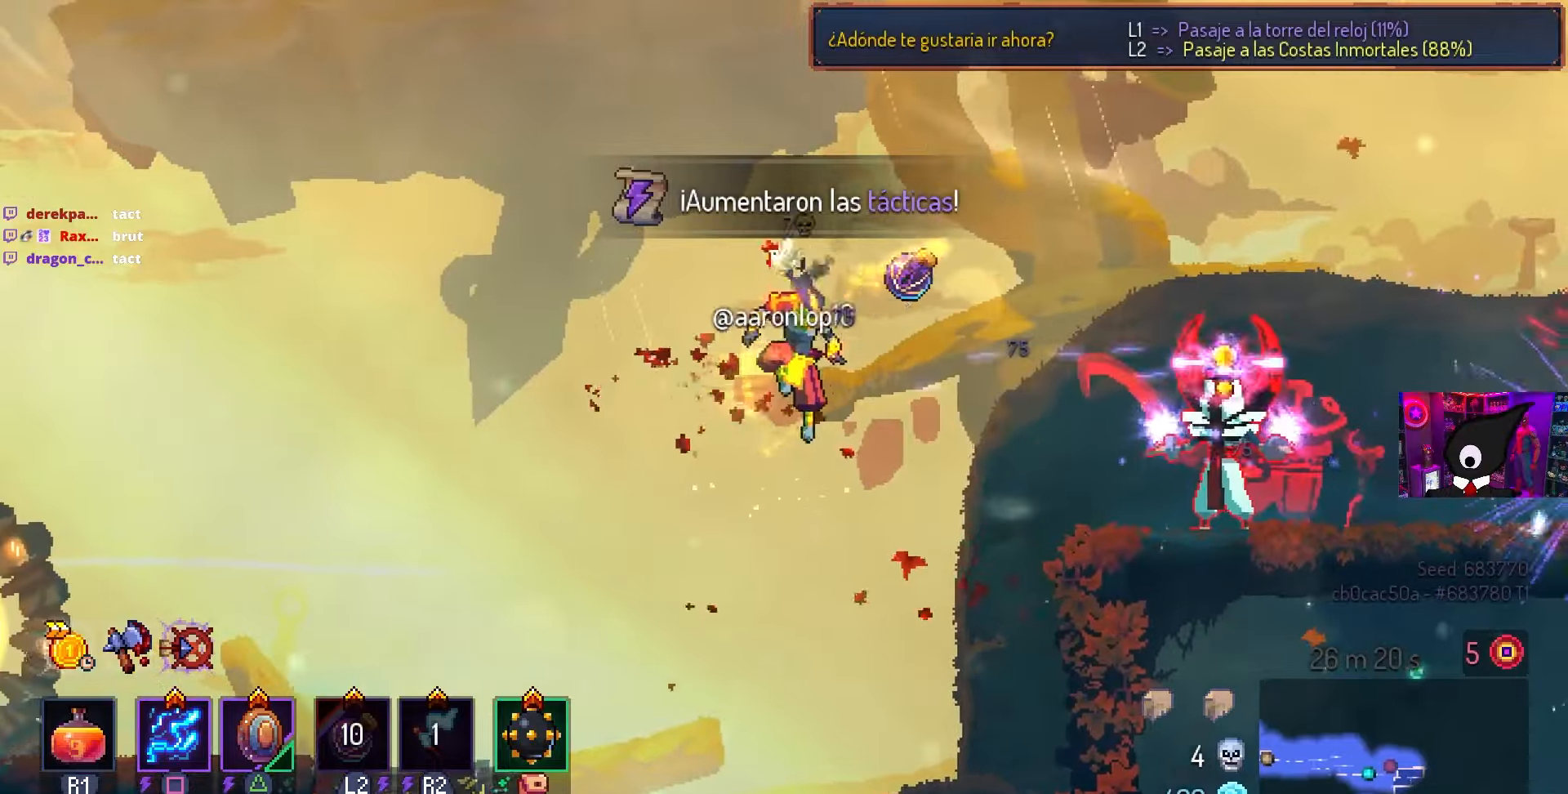
{"buttons": ["CIRCLE", "DPAD_RIGHT"], "left_stick": "center", "right_stick": "center", "events": [[50, "L2", "up"], [183, "DPAD_RIGHT", "down"], [483, "CIRCLE", "down"]]}
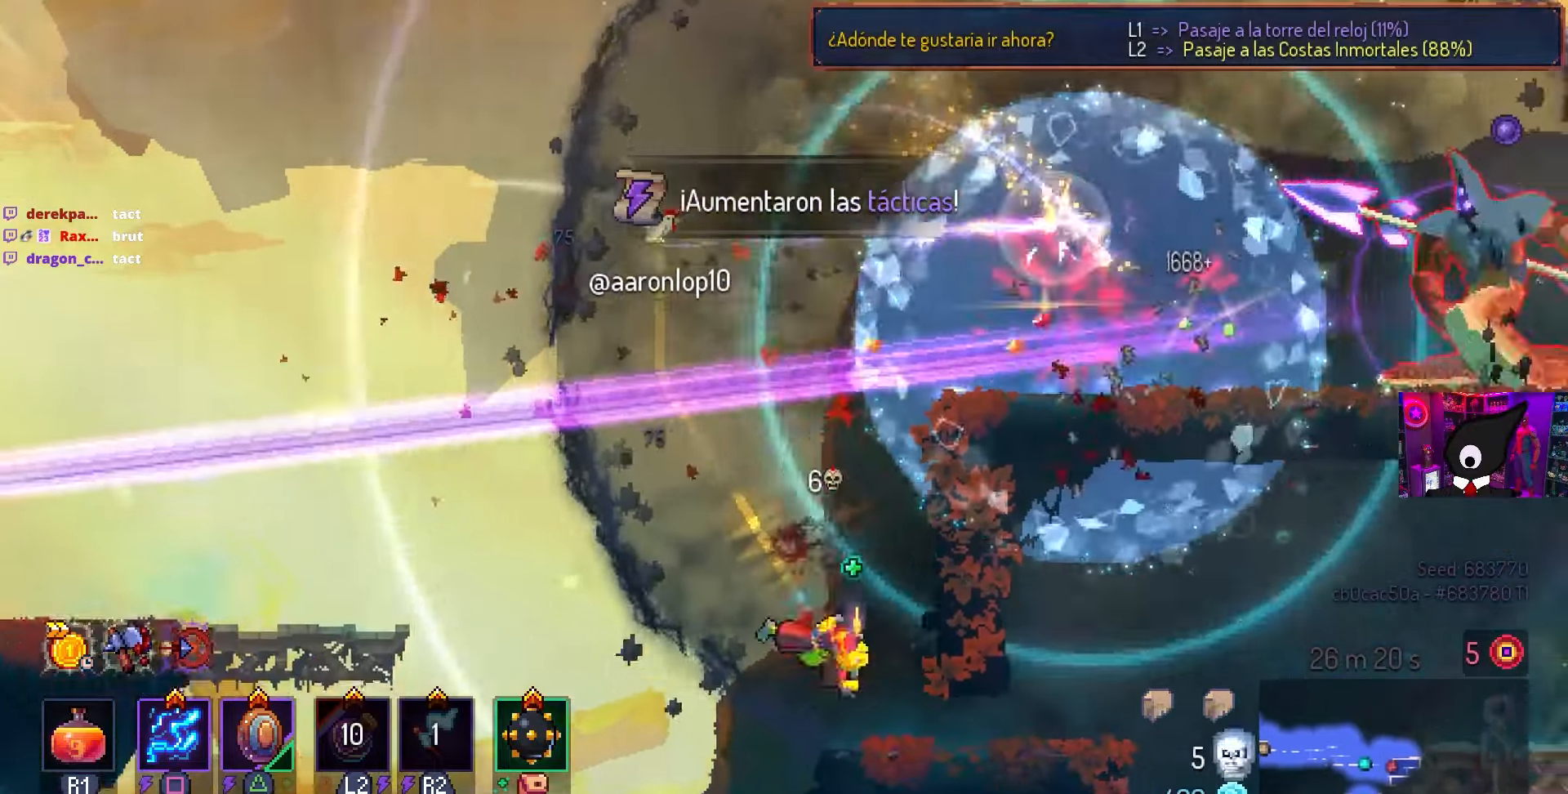
{"buttons": [], "left_stick": "center", "right_stick": "center", "events": [[100, "CIRCLE", "up"], [383, "DPAD_RIGHT", "up"], [450, "SQUARE", "down"], [483, "SQUARE", "up"]]}
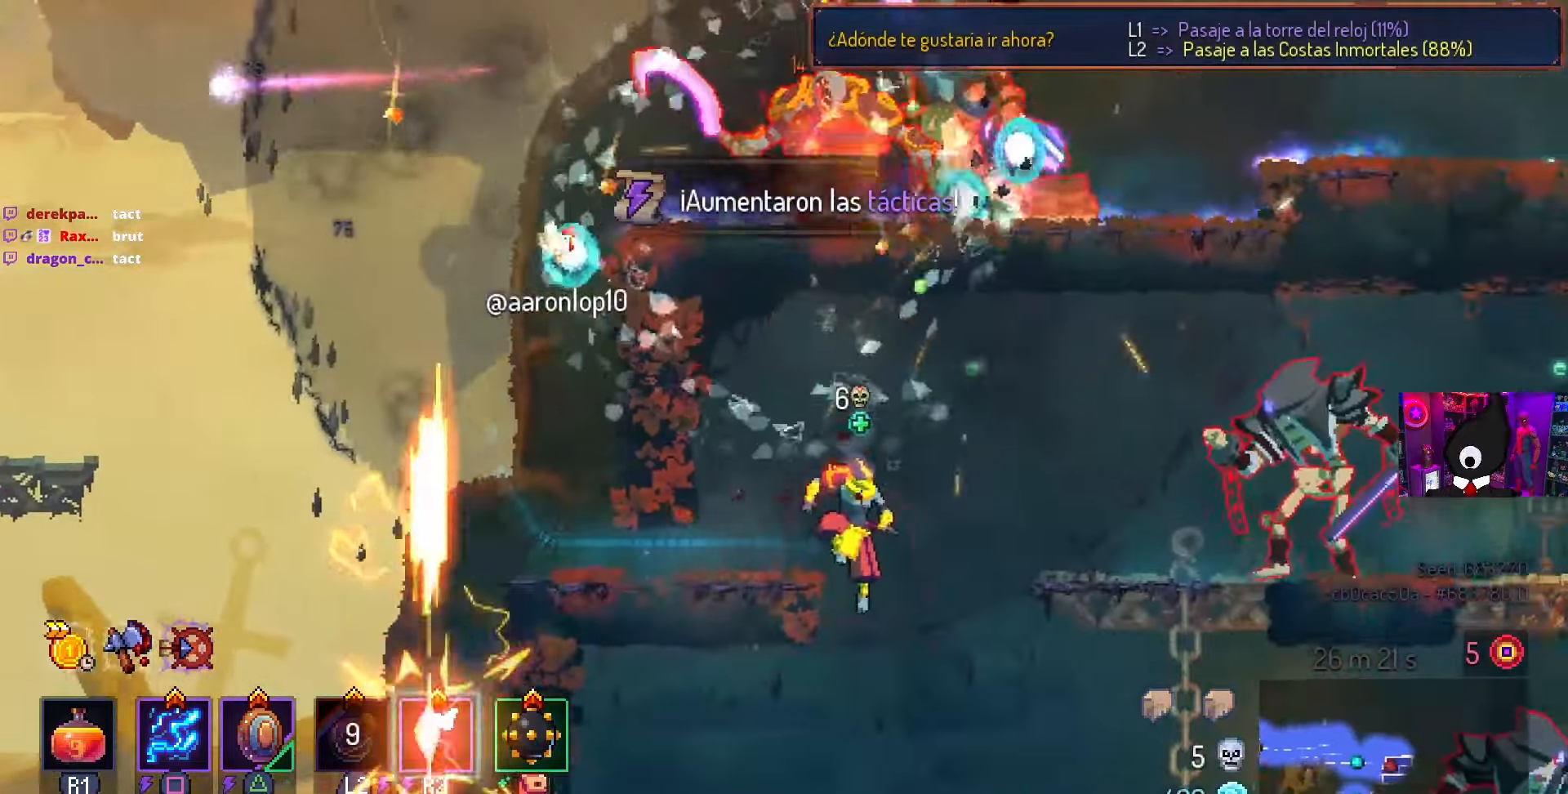
{"buttons": [], "left_stick": "center", "right_stick": "center", "events": []}